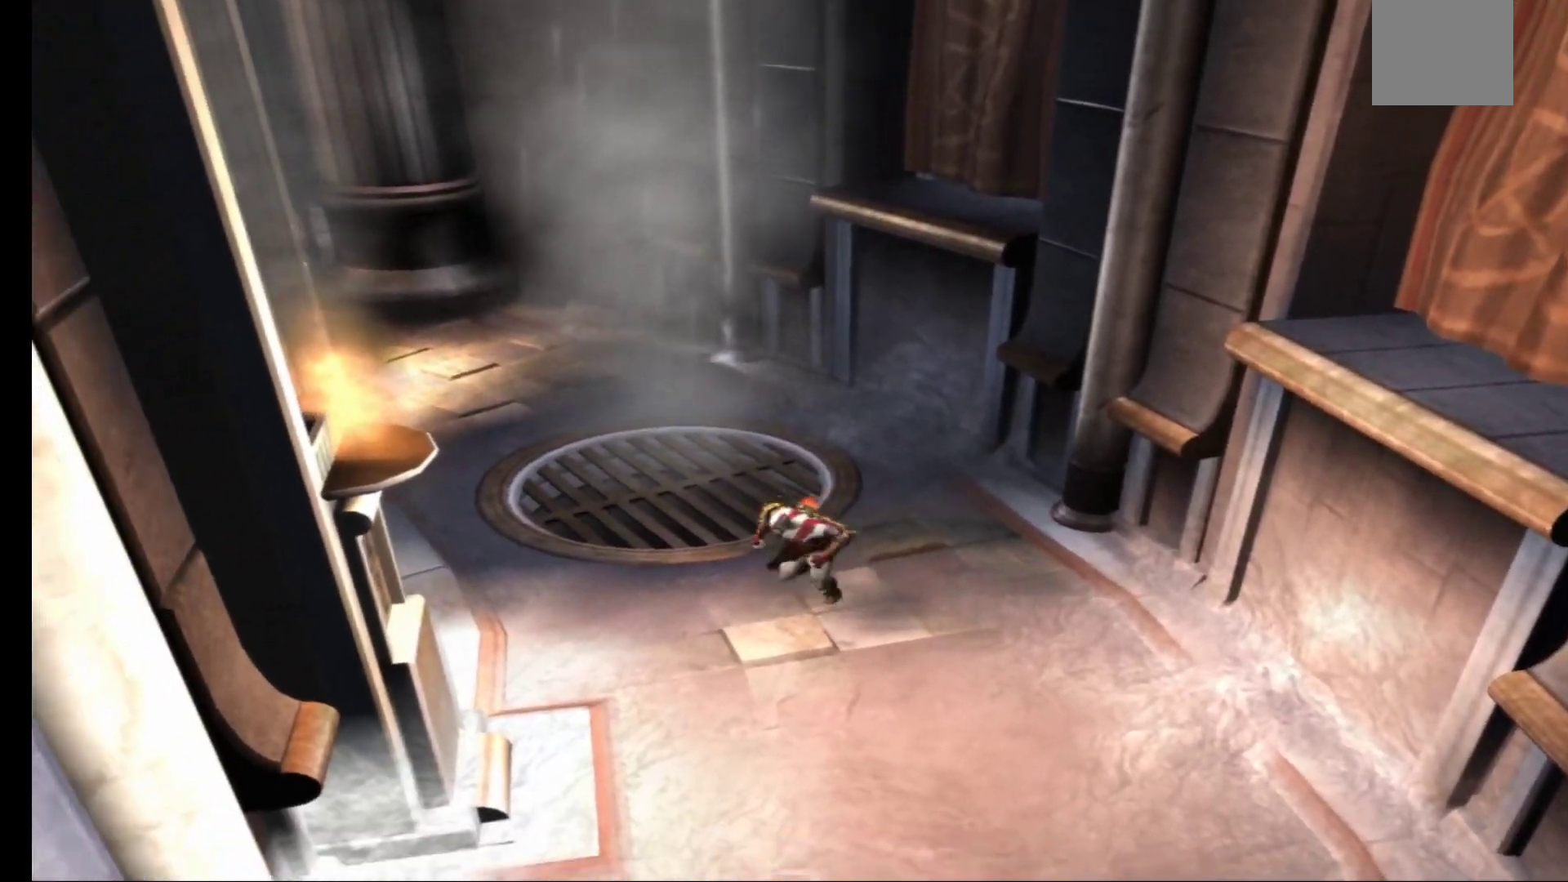
Gameplay with a controller (Xbox layout); each line is a JSON object with the inputs held at the frame after it. "events" lists button and stick changes between this image and that frame as [ms after this image, input, new state], when the widget could be followed in between.
{"buttons": [], "left_stick": "down", "right_stick": "center", "events": [[133, "left_stick", "down"]]}
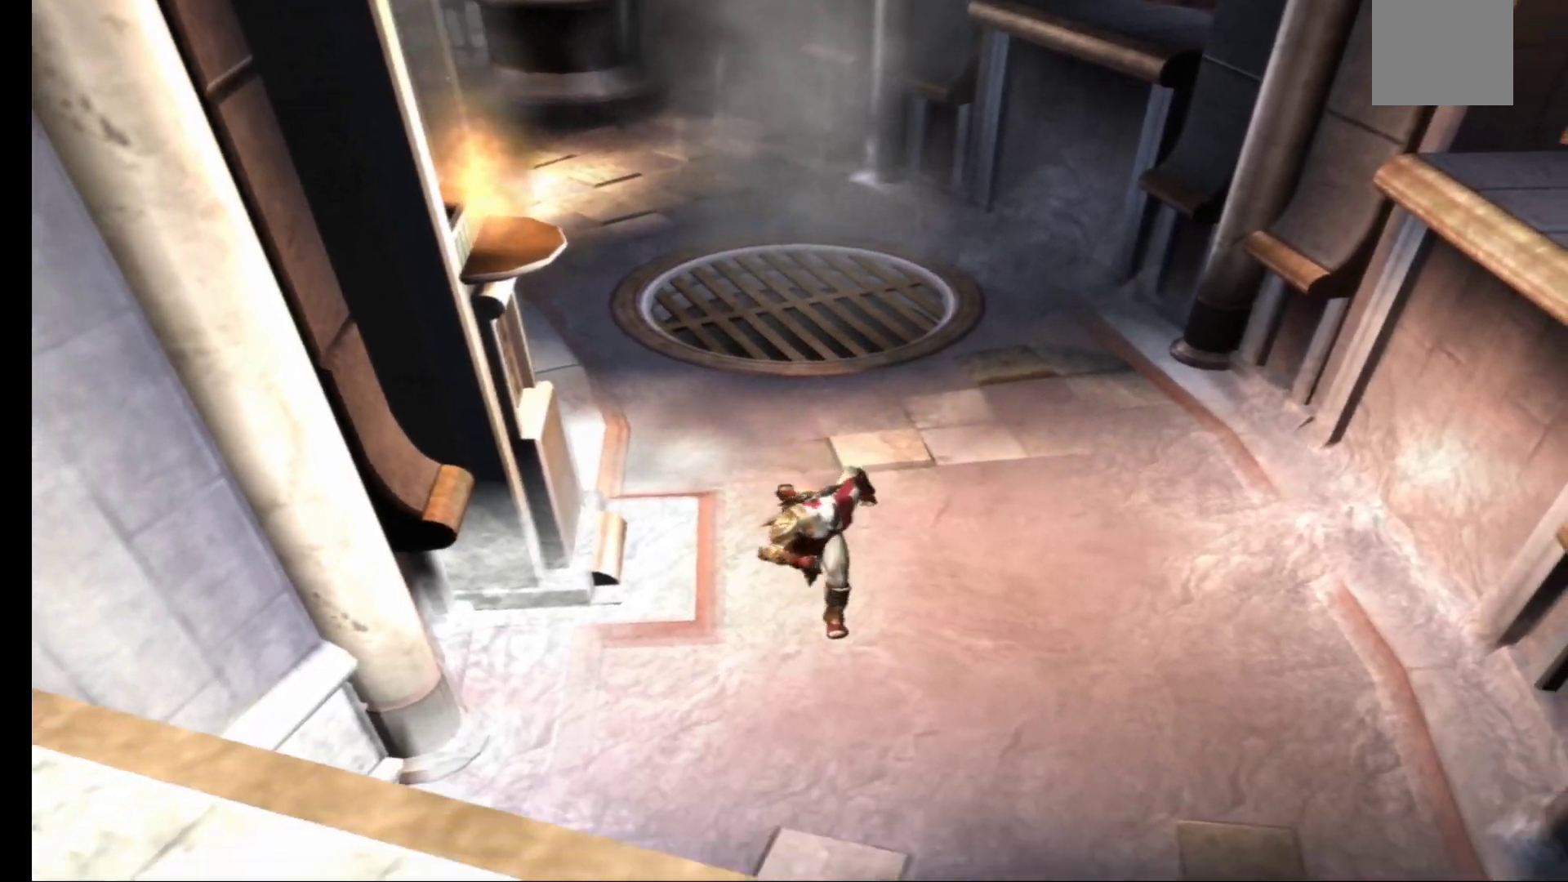
{"buttons": [], "left_stick": "down", "right_stick": "center", "events": [[317, "X", "down"], [433, "X", "up"]]}
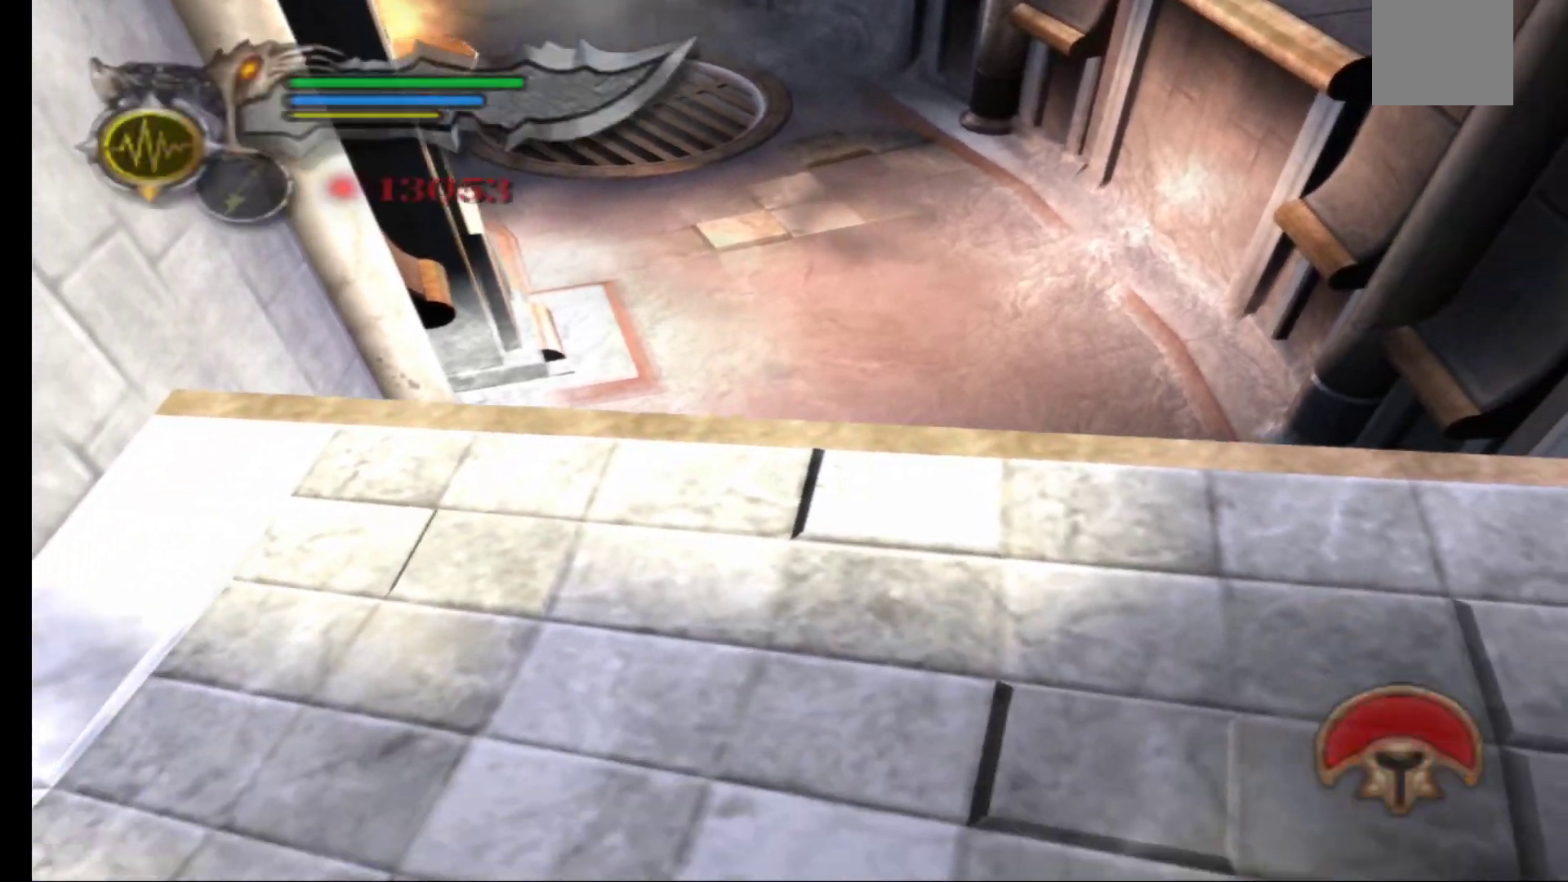
{"buttons": ["X"], "left_stick": "center", "right_stick": "center", "events": [[17, "X", "down"], [117, "X", "up"], [217, "X", "down"], [217, "left_stick", "center"], [333, "X", "up"], [417, "X", "down"]]}
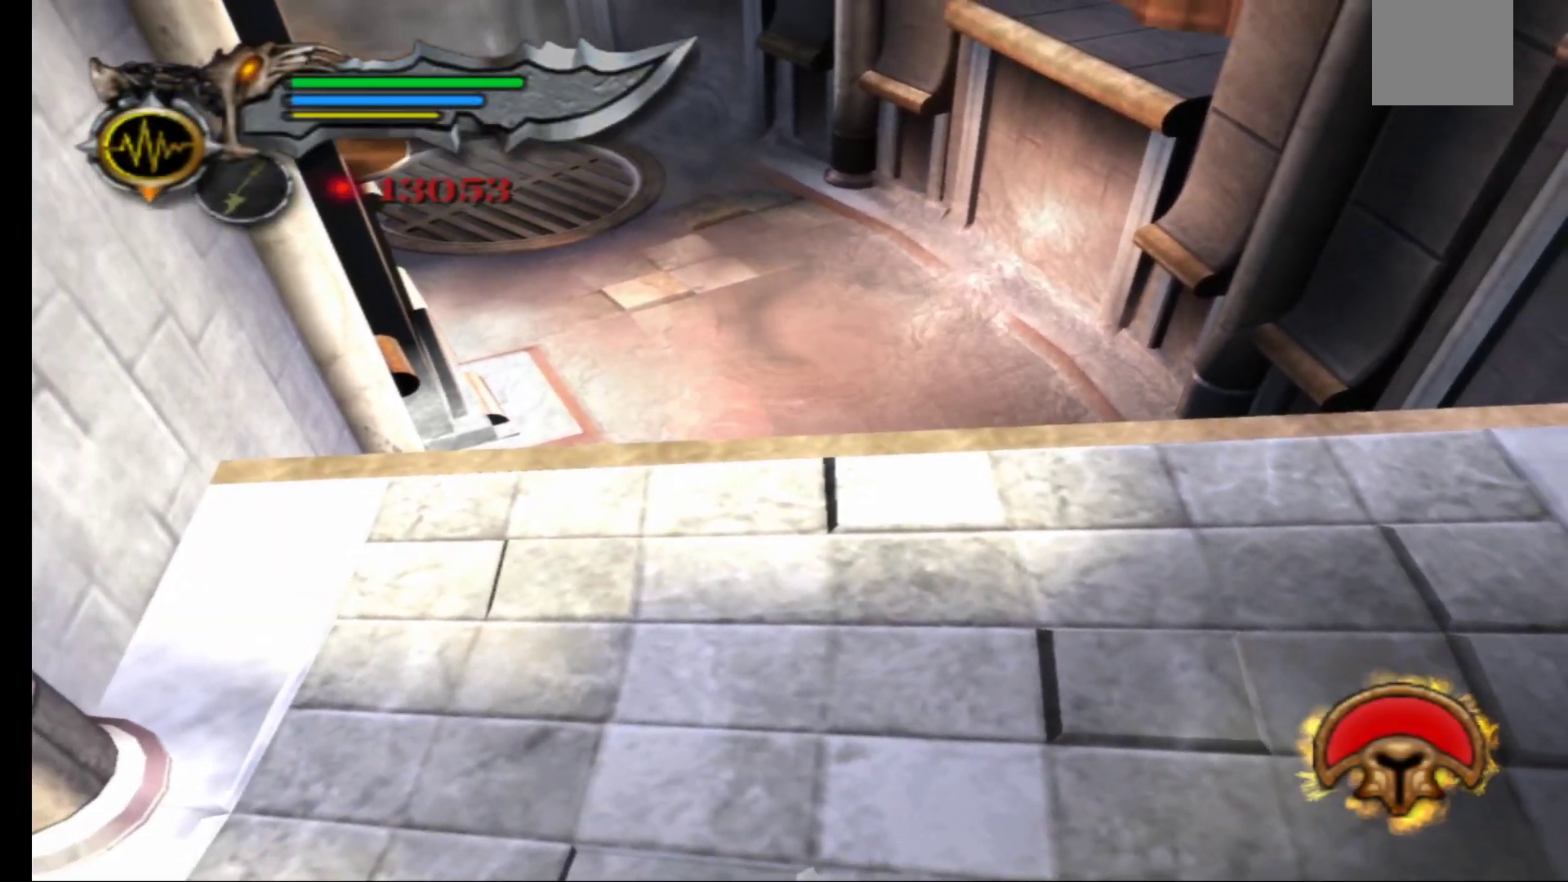
{"buttons": ["X"], "left_stick": "up-right", "right_stick": "center", "events": [[33, "X", "up"], [83, "left_stick", "right"], [167, "left_stick", "up-right"], [267, "X", "down"], [383, "X", "up"], [467, "X", "down"]]}
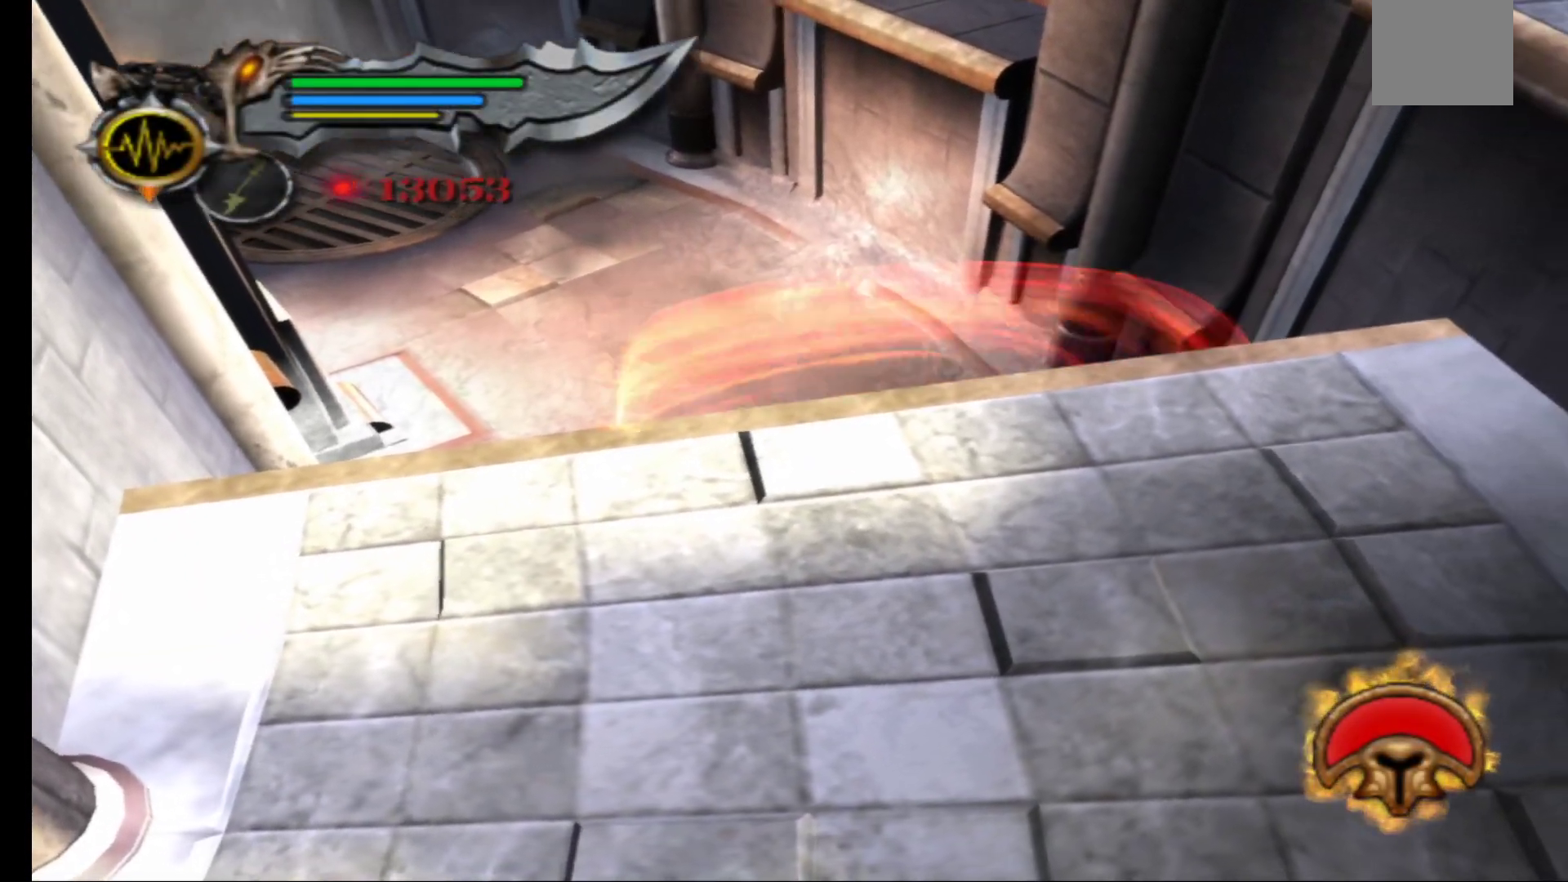
{"buttons": [], "left_stick": "up-left", "right_stick": "center", "events": [[17, "left_stick", "center"], [50, "X", "up"], [167, "left_stick", "up-left"], [200, "Y", "down"], [267, "Y", "up"], [367, "Y", "down"], [450, "Y", "up"]]}
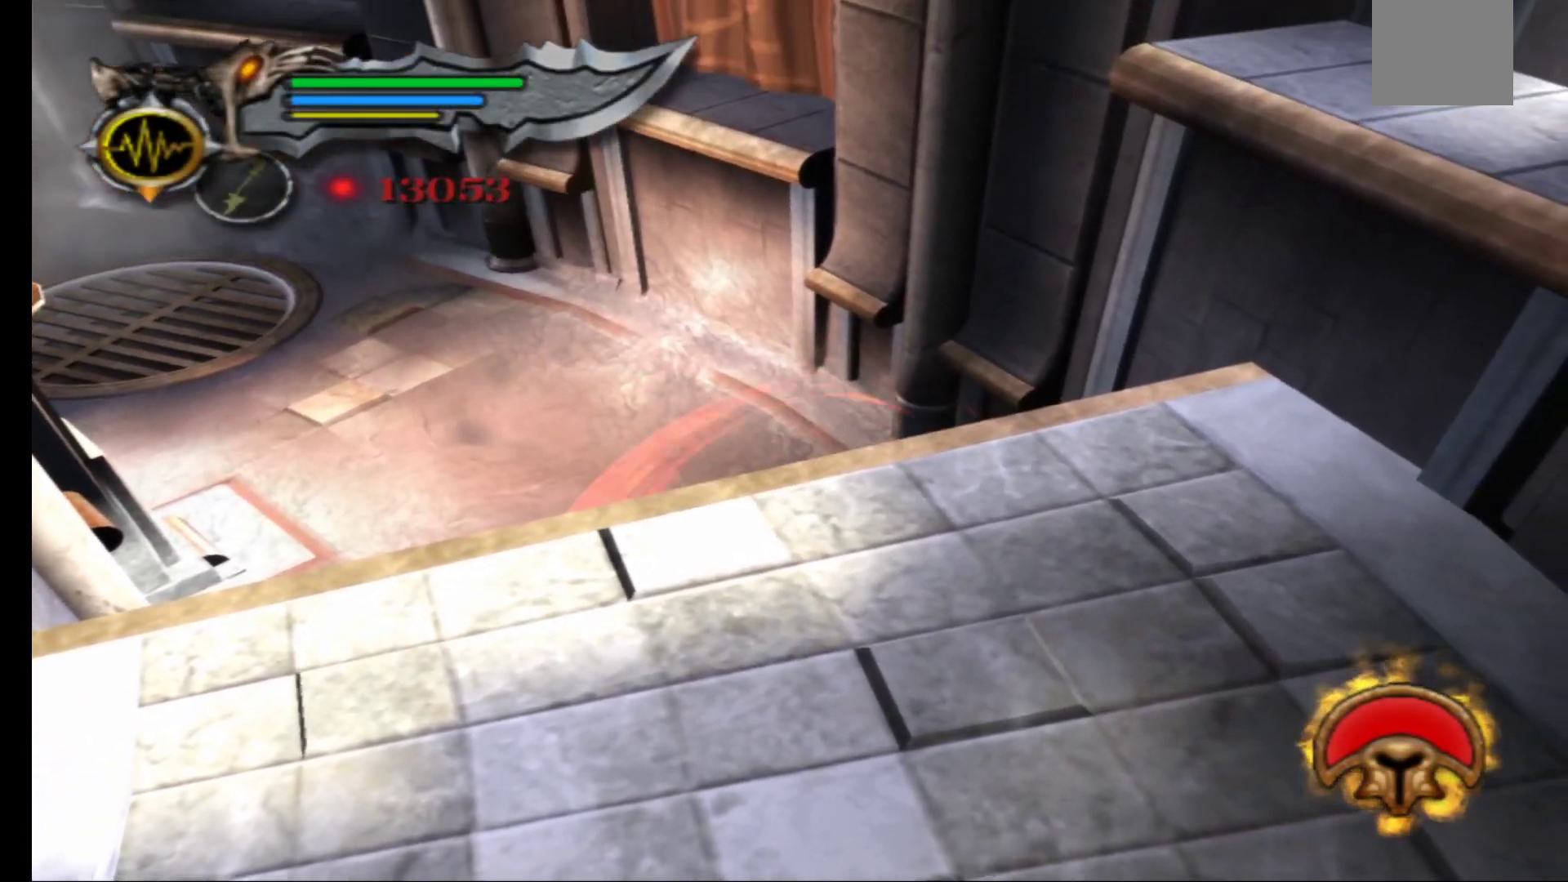
{"buttons": [], "left_stick": "up-left", "right_stick": "center", "events": [[33, "Y", "down"], [133, "Y", "up"]]}
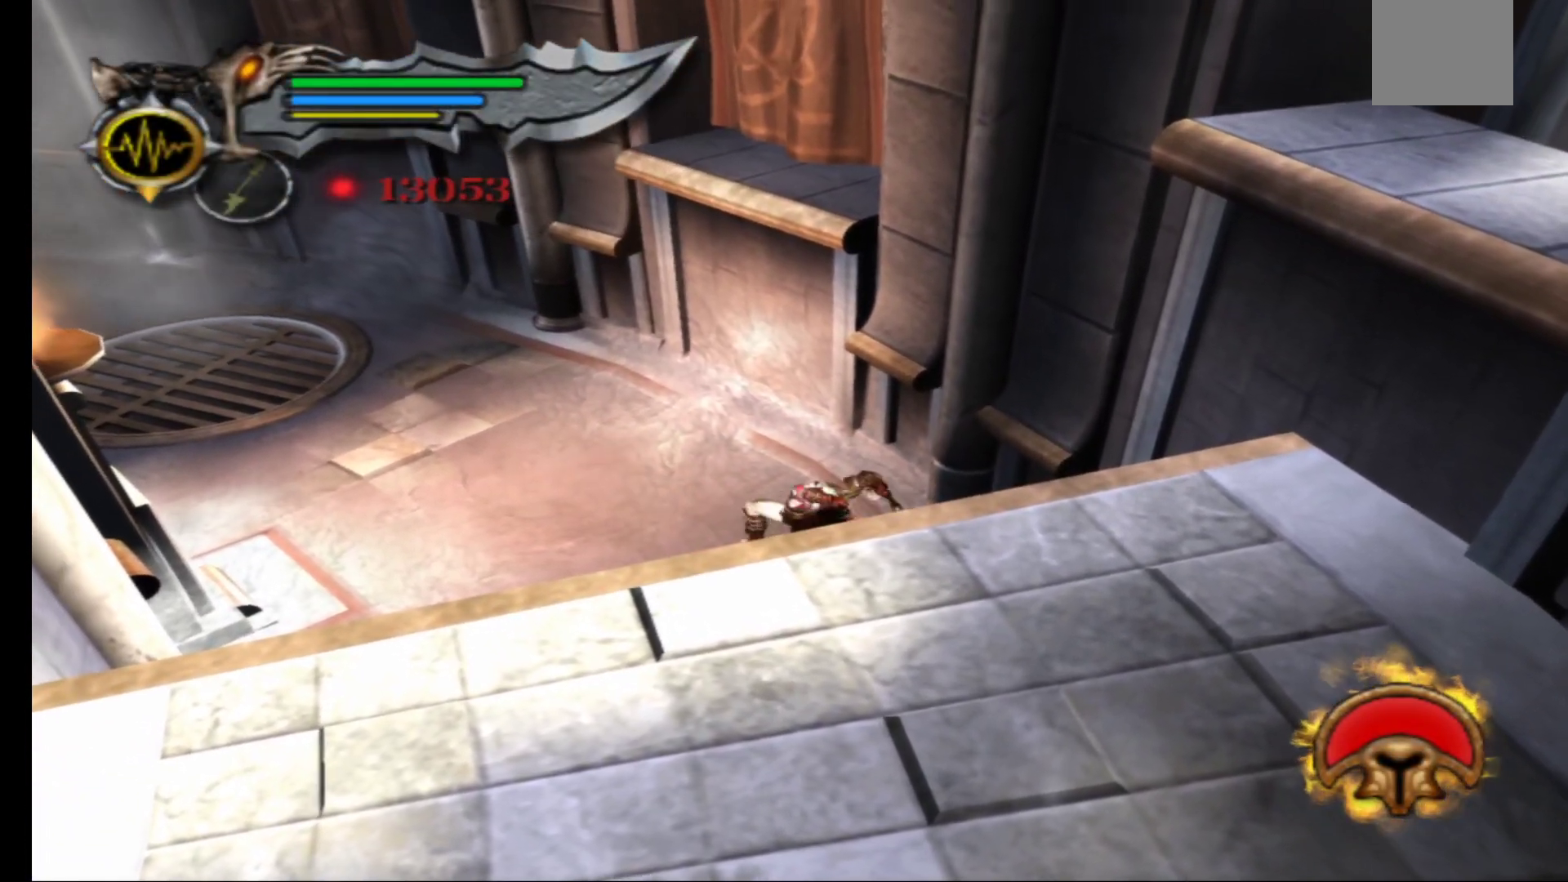
{"buttons": [], "left_stick": "up-left", "right_stick": "center", "events": []}
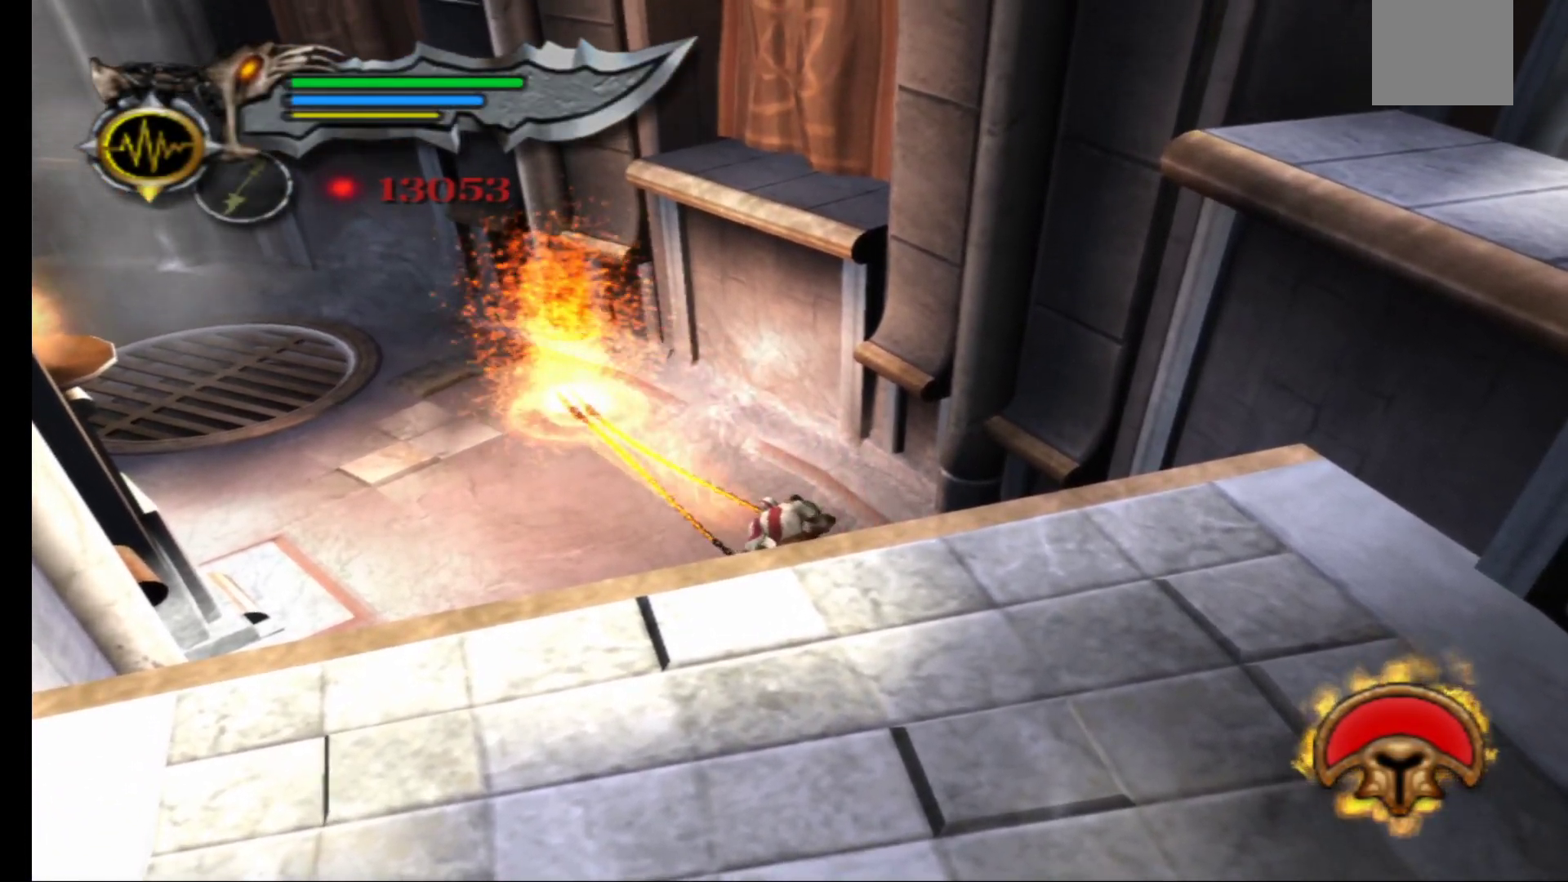
{"buttons": [], "left_stick": "up-left", "right_stick": "center", "events": []}
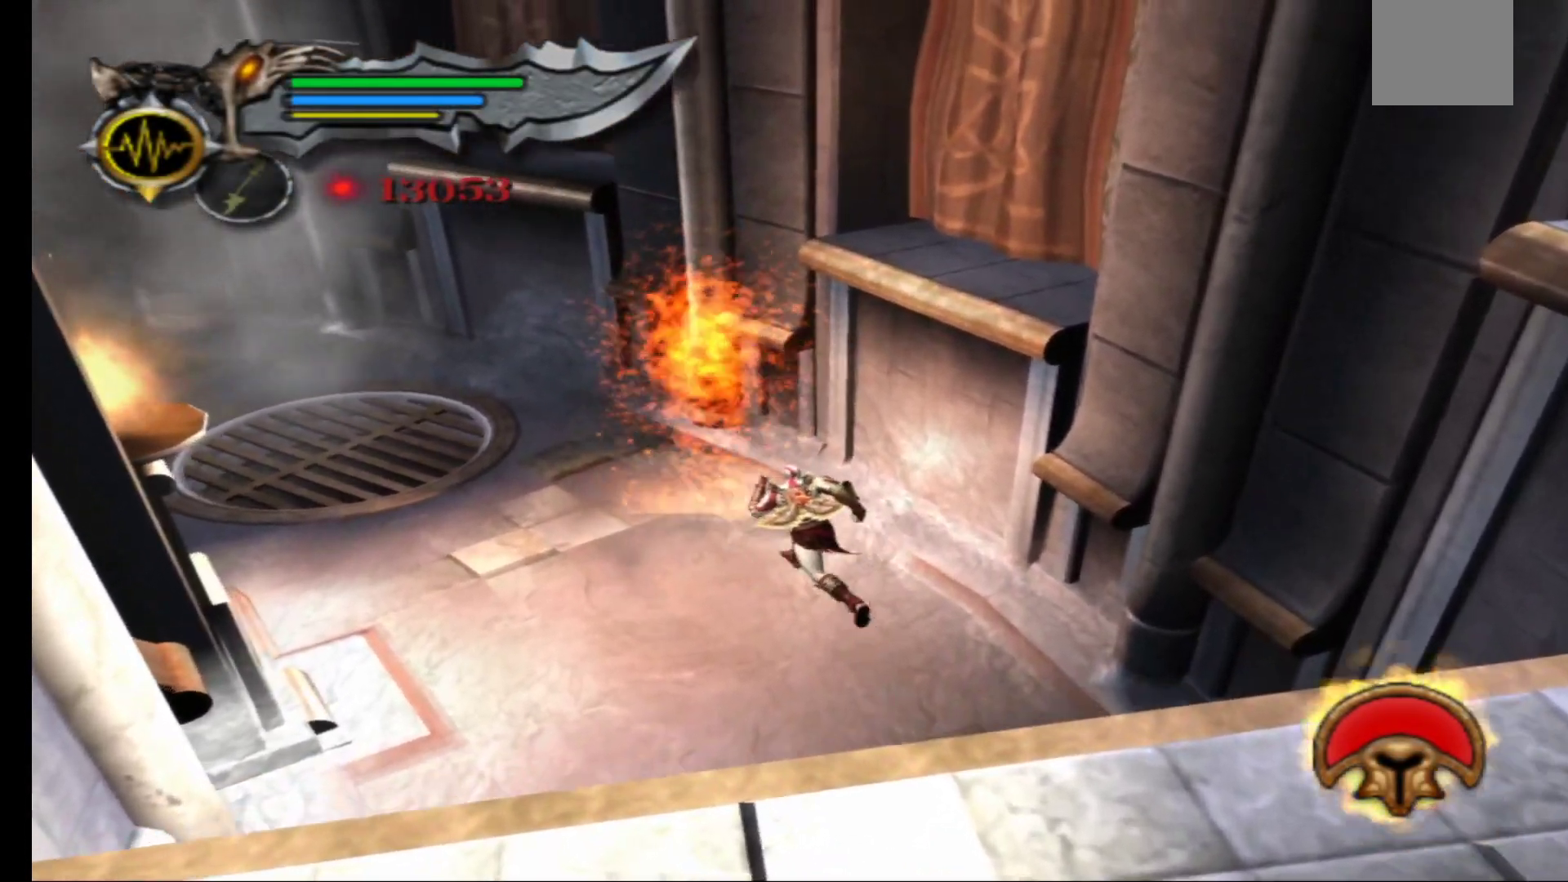
{"buttons": [], "left_stick": "up-left", "right_stick": "center", "events": []}
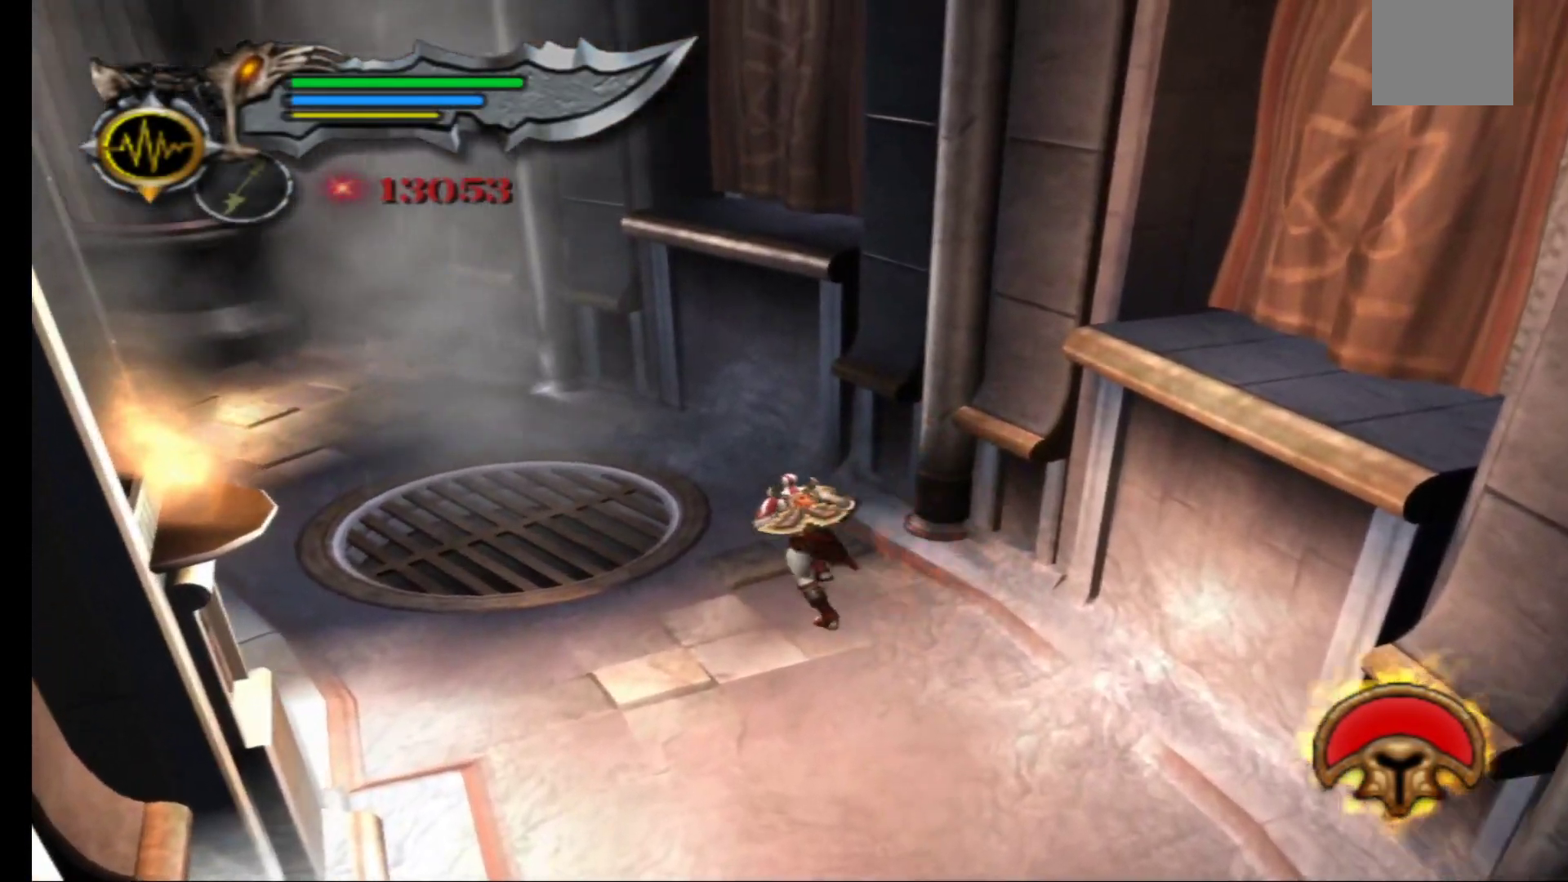
{"buttons": [], "left_stick": "up-left", "right_stick": "center", "events": []}
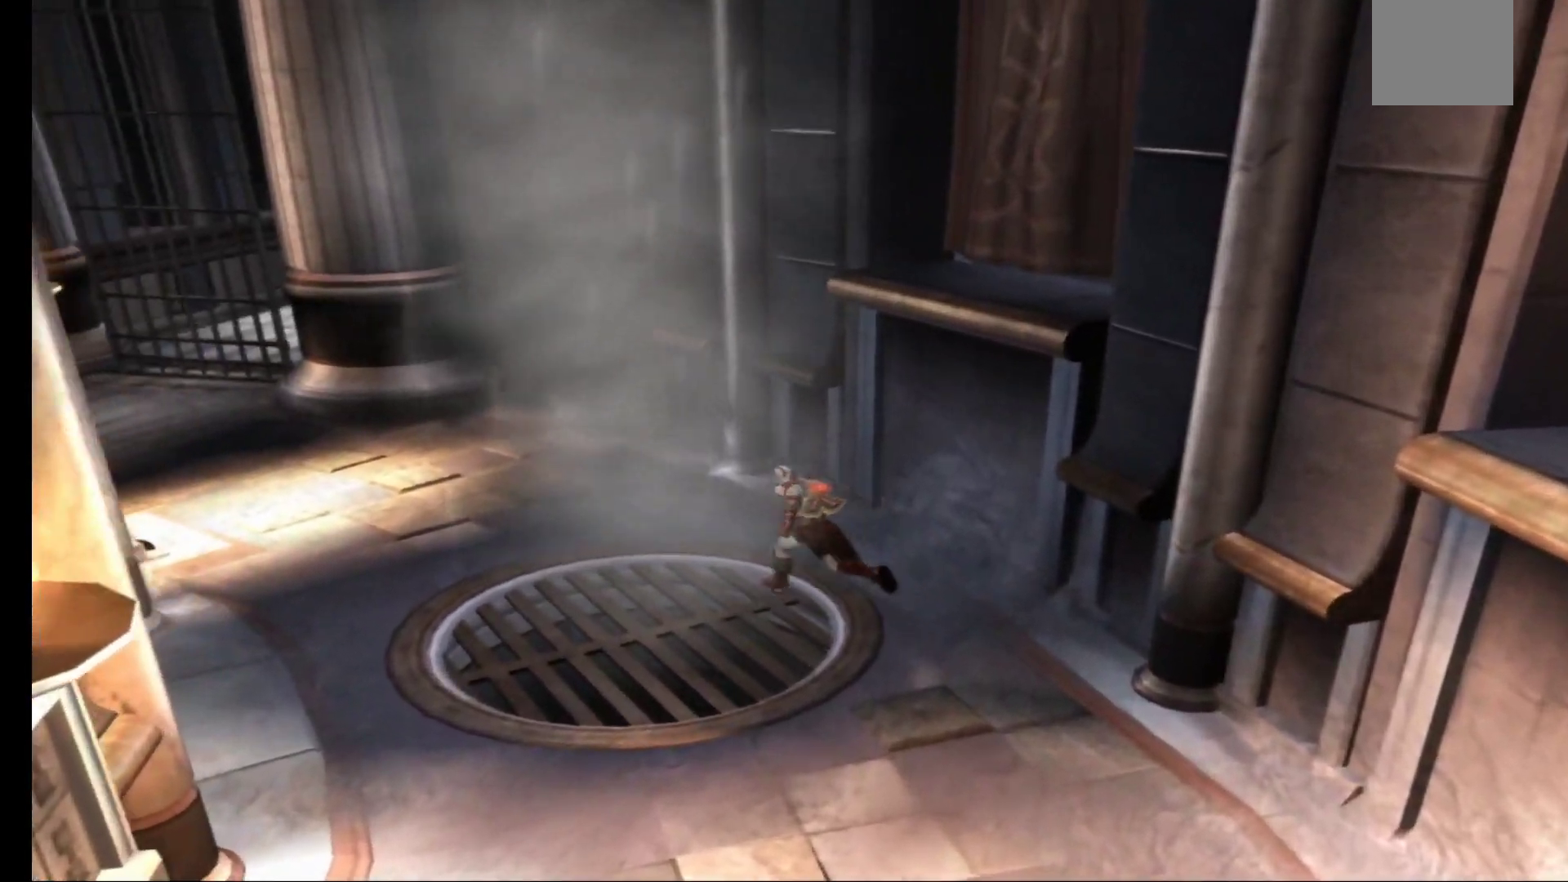
{"buttons": [], "left_stick": "down", "right_stick": "center", "events": [[250, "left_stick", "down-left"], [300, "left_stick", "down"]]}
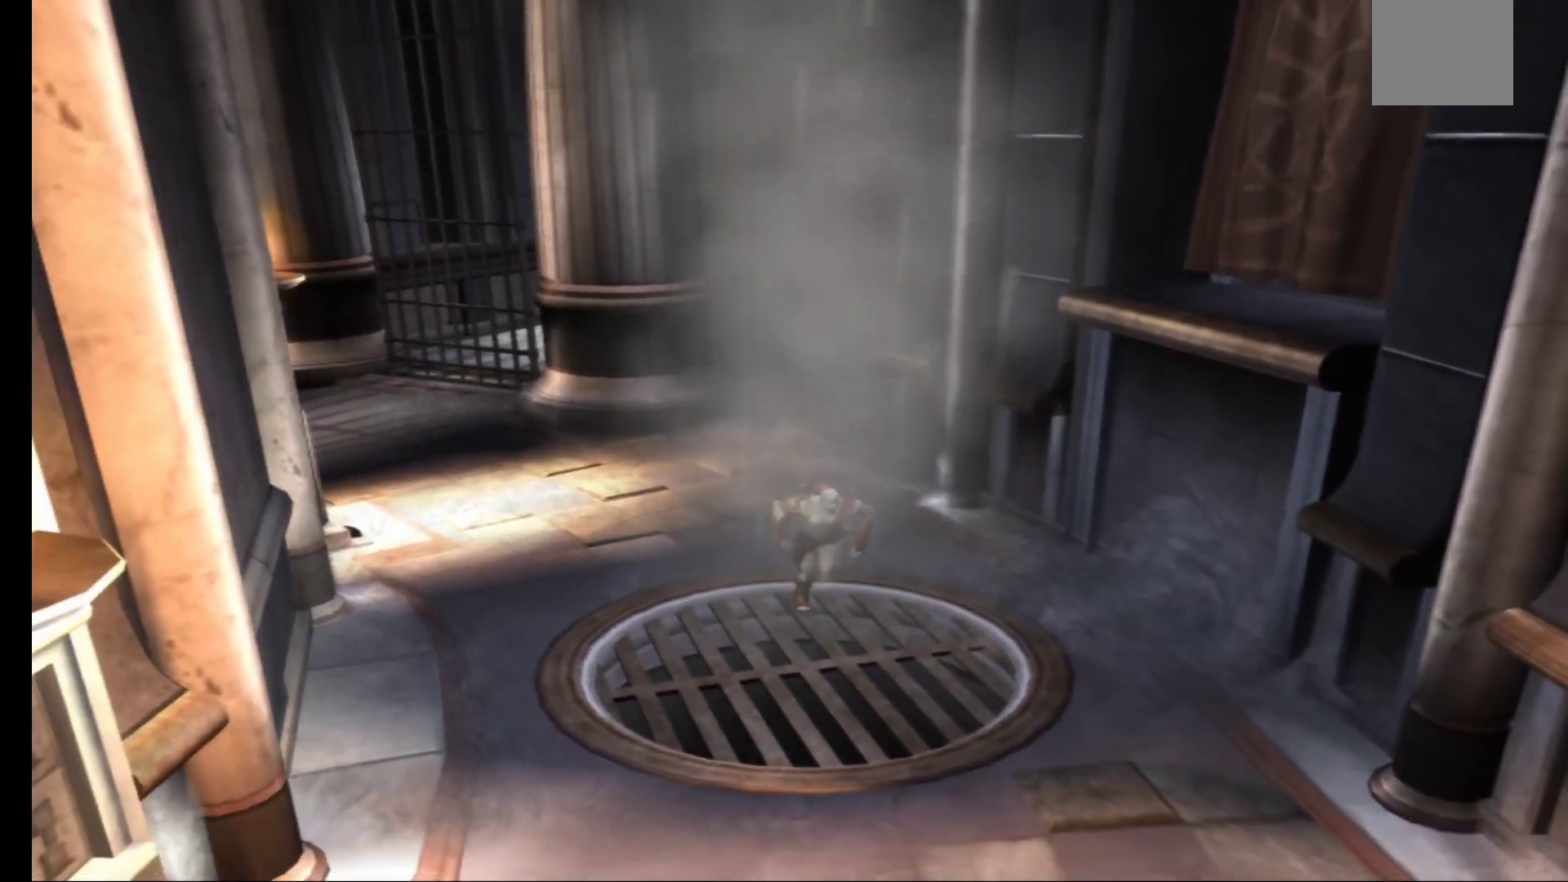
{"buttons": ["A"], "left_stick": "center", "right_stick": "center", "events": [[67, "left_stick", "center"], [150, "A", "down"], [267, "A", "up"], [350, "A", "down"]]}
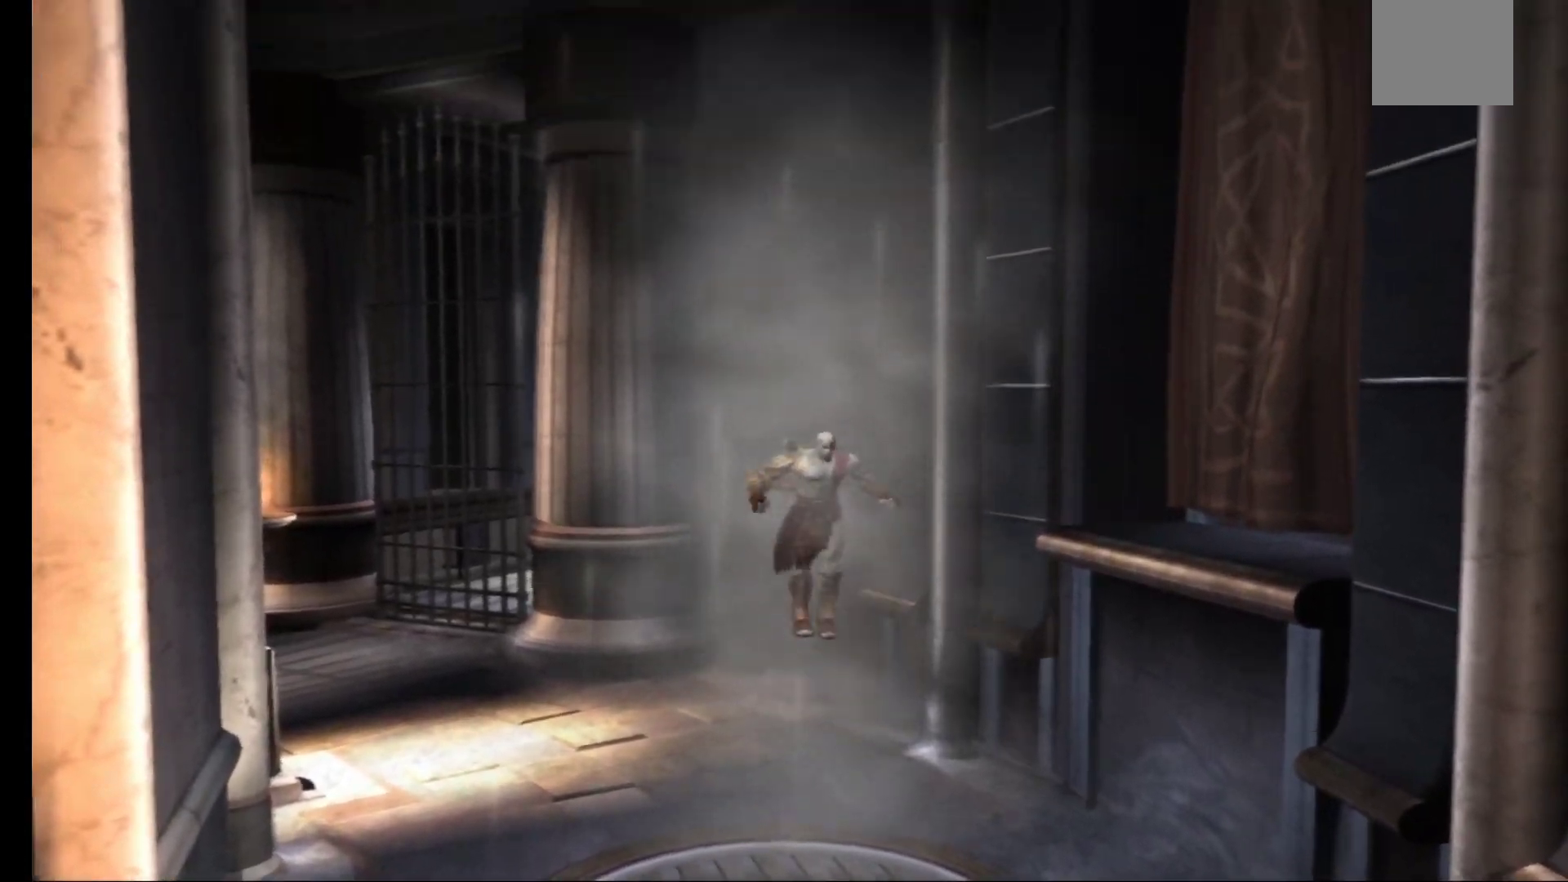
{"buttons": ["A"], "left_stick": "center", "right_stick": "center", "events": []}
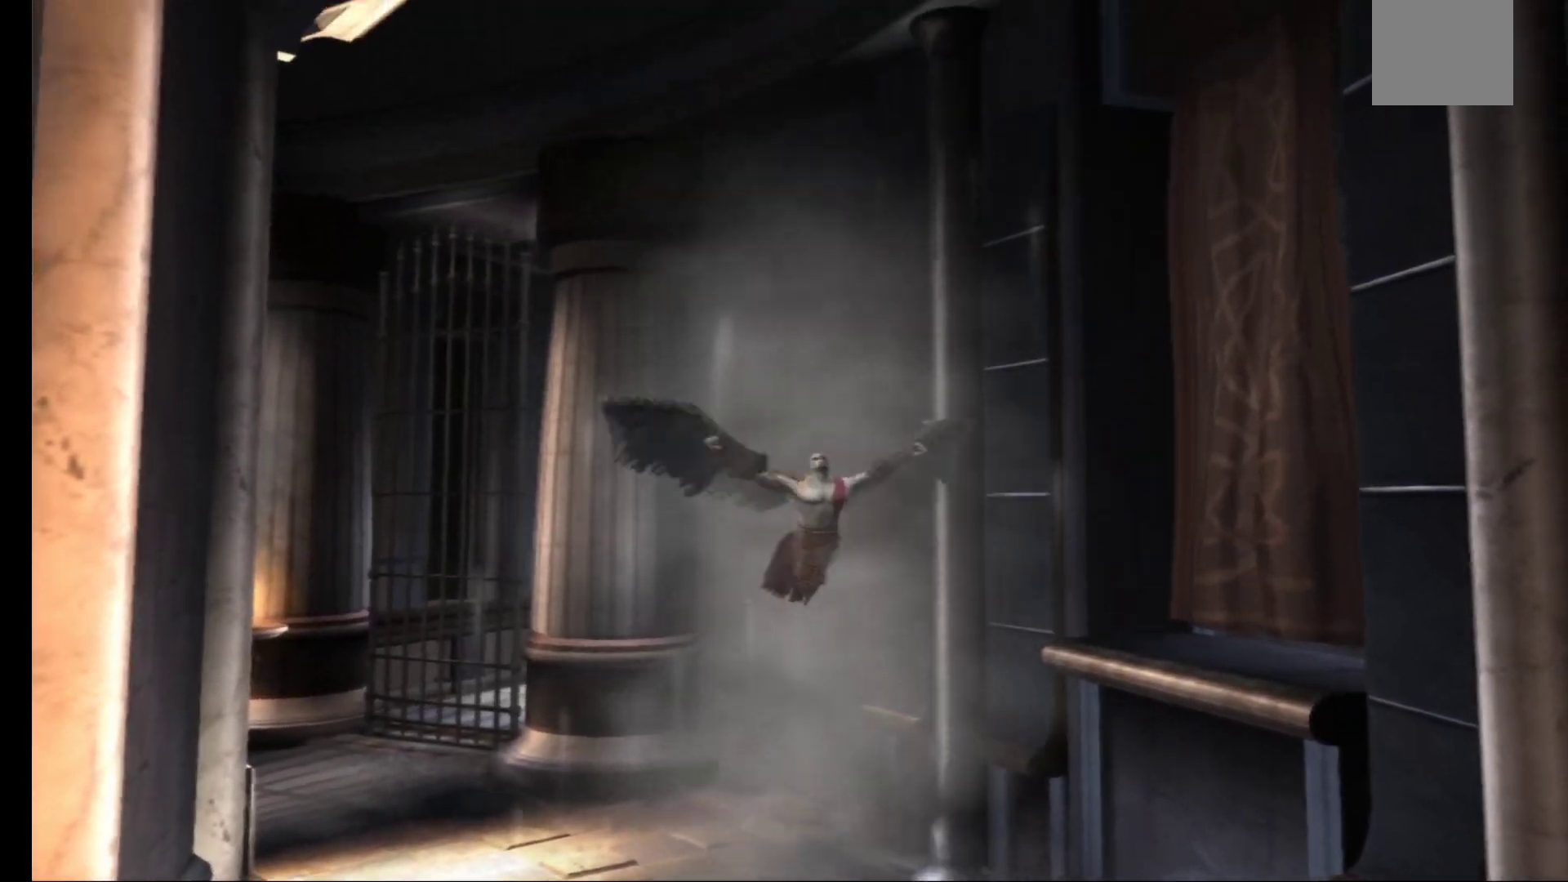
{"buttons": ["A"], "left_stick": "center", "right_stick": "center", "events": []}
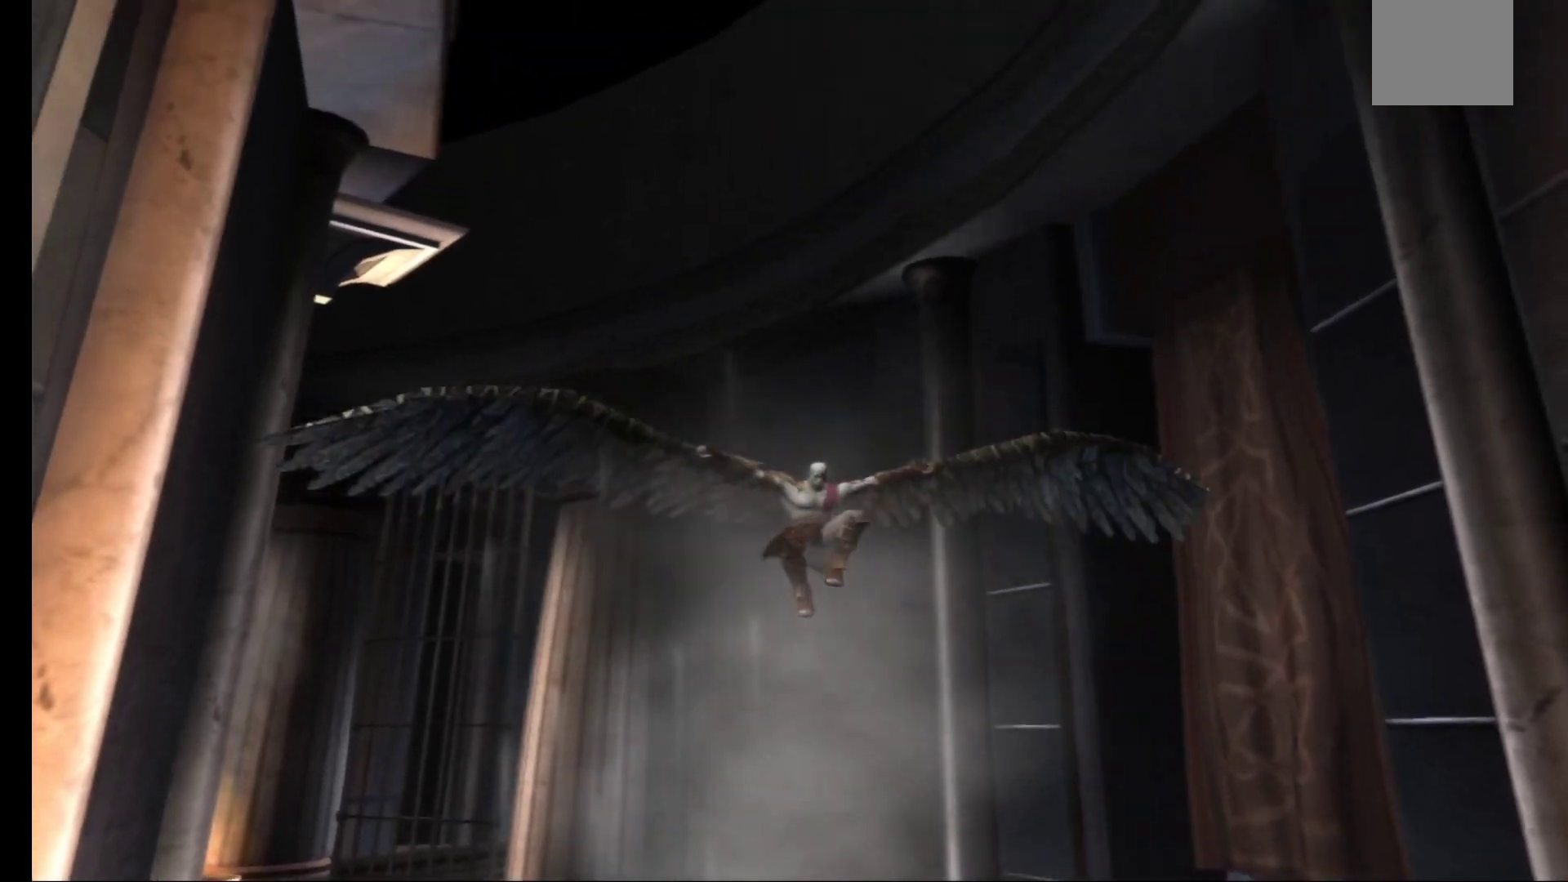
{"buttons": ["A"], "left_stick": "center", "right_stick": "center", "events": []}
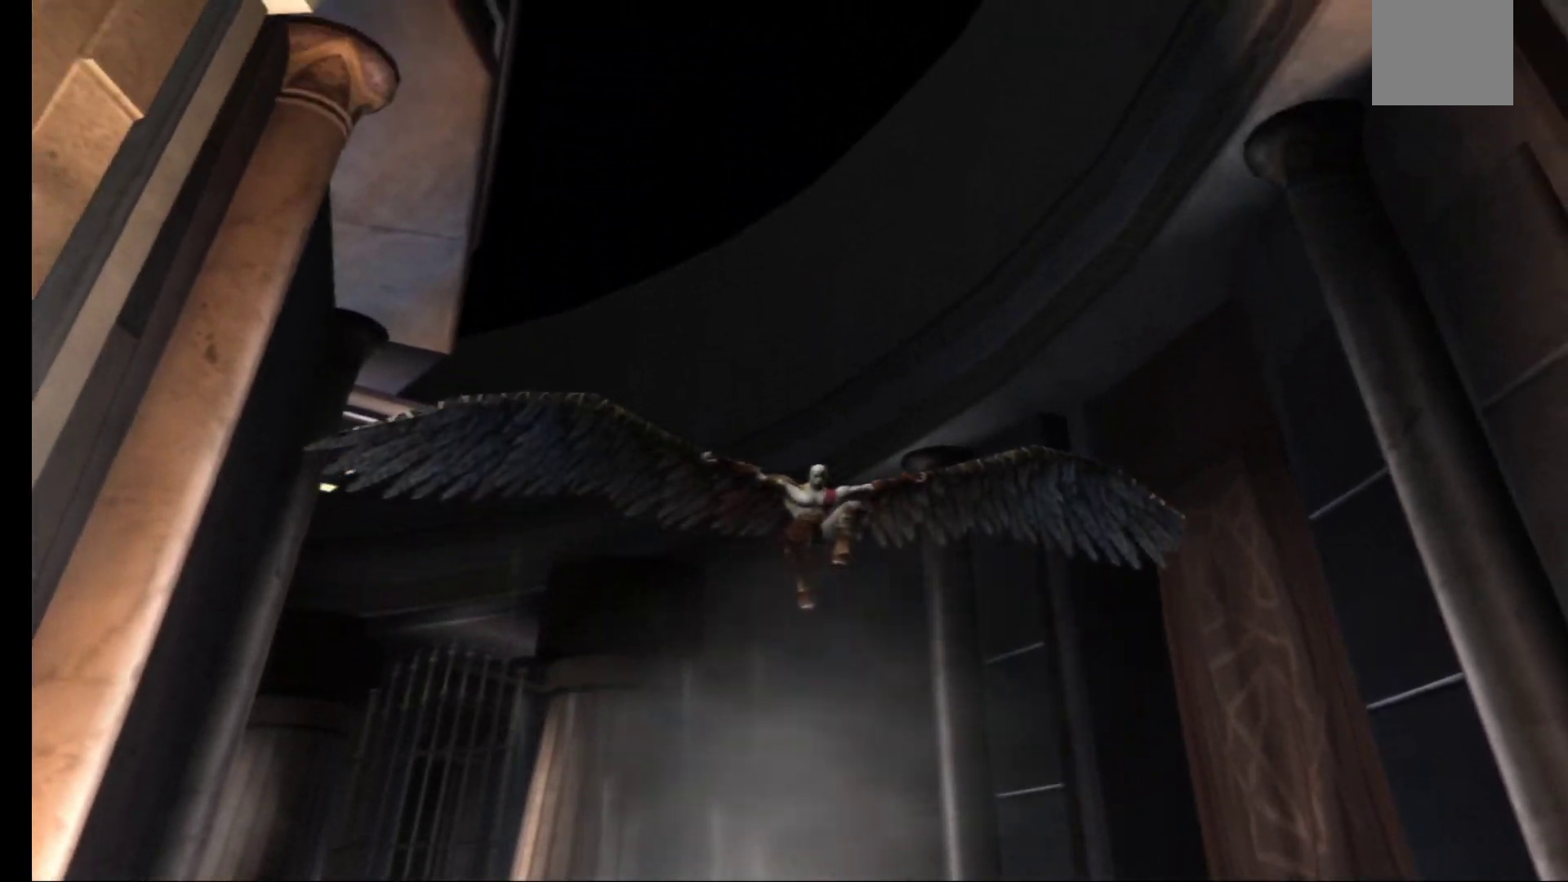
{"buttons": ["A"], "left_stick": "up-left", "right_stick": "center", "events": [[200, "left_stick", "up-left"]]}
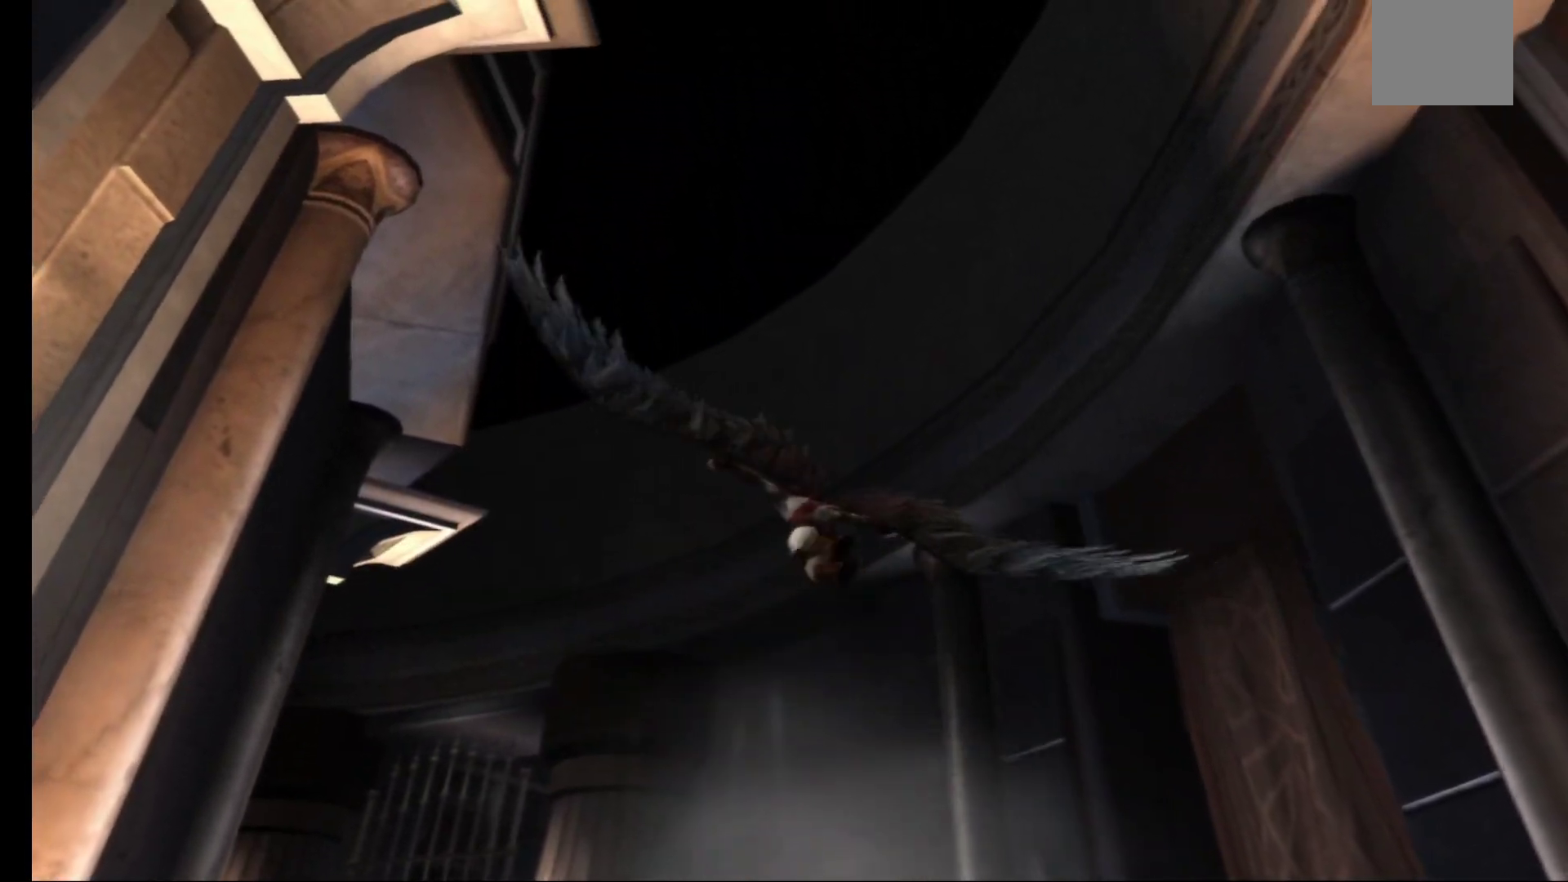
{"buttons": ["A"], "left_stick": "up-left", "right_stick": "center", "events": []}
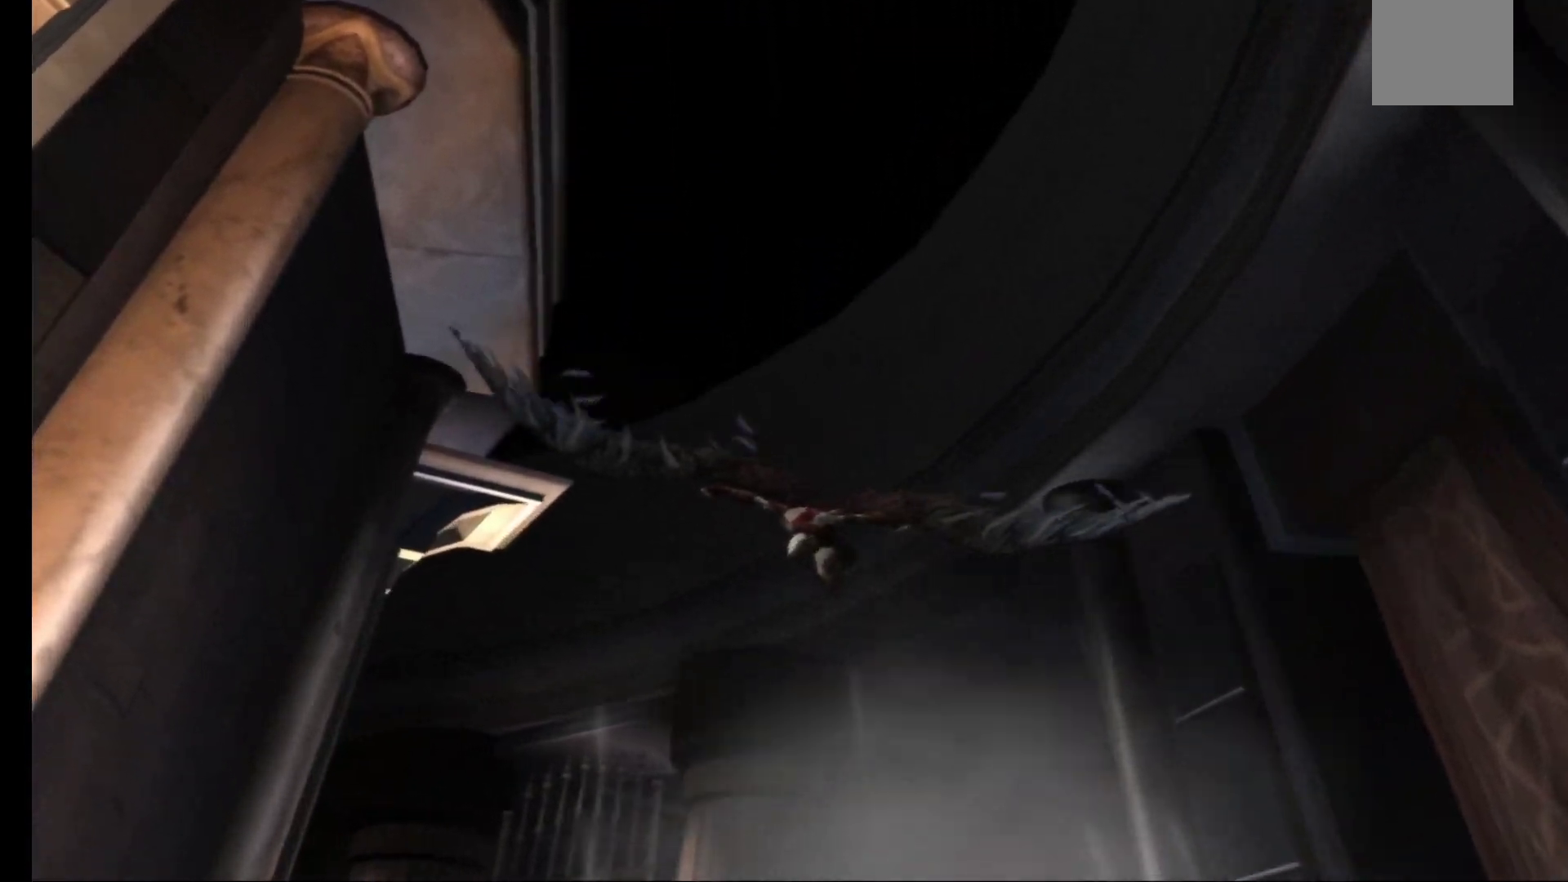
{"buttons": ["A"], "left_stick": "up", "right_stick": "center", "events": [[400, "left_stick", "up"]]}
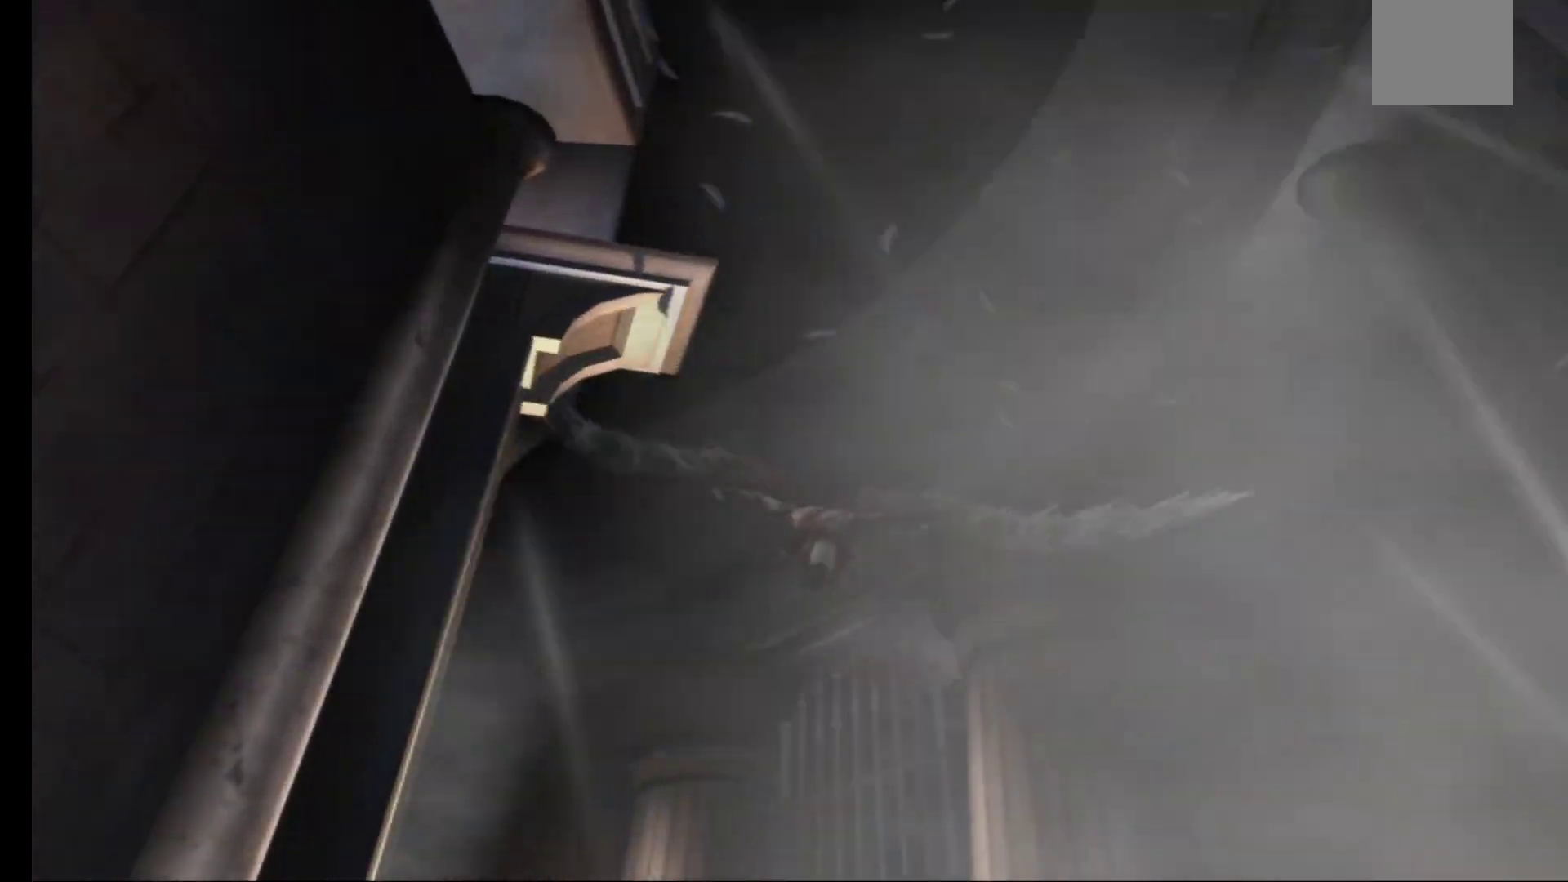
{"buttons": ["A"], "left_stick": "up", "right_stick": "center", "events": []}
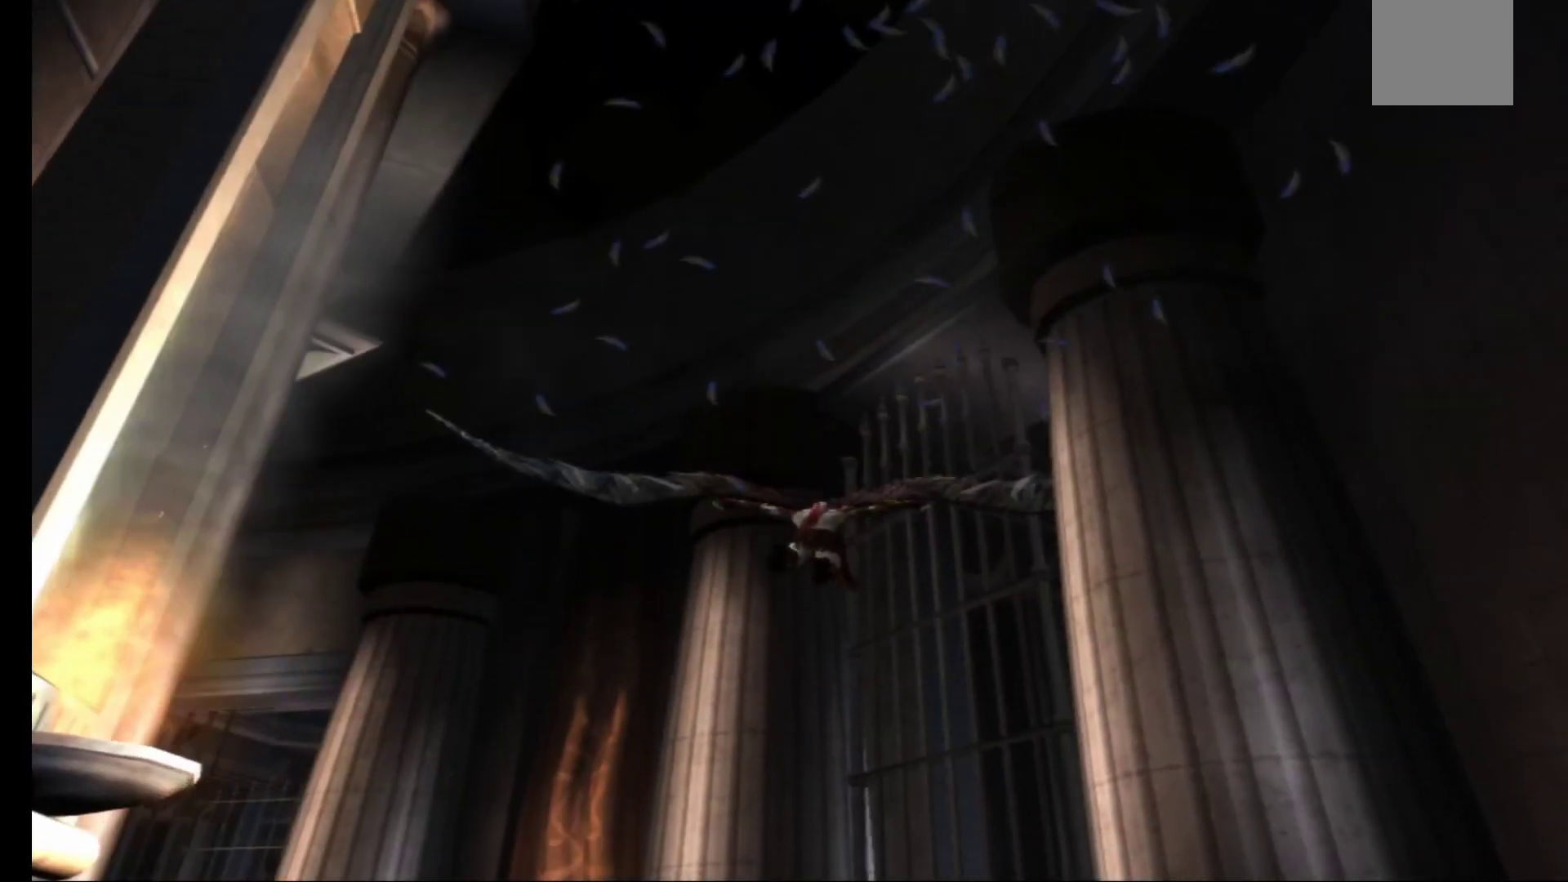
{"buttons": [], "left_stick": "up-left", "right_stick": "center", "events": [[383, "A", "up"], [417, "left_stick", "up-left"]]}
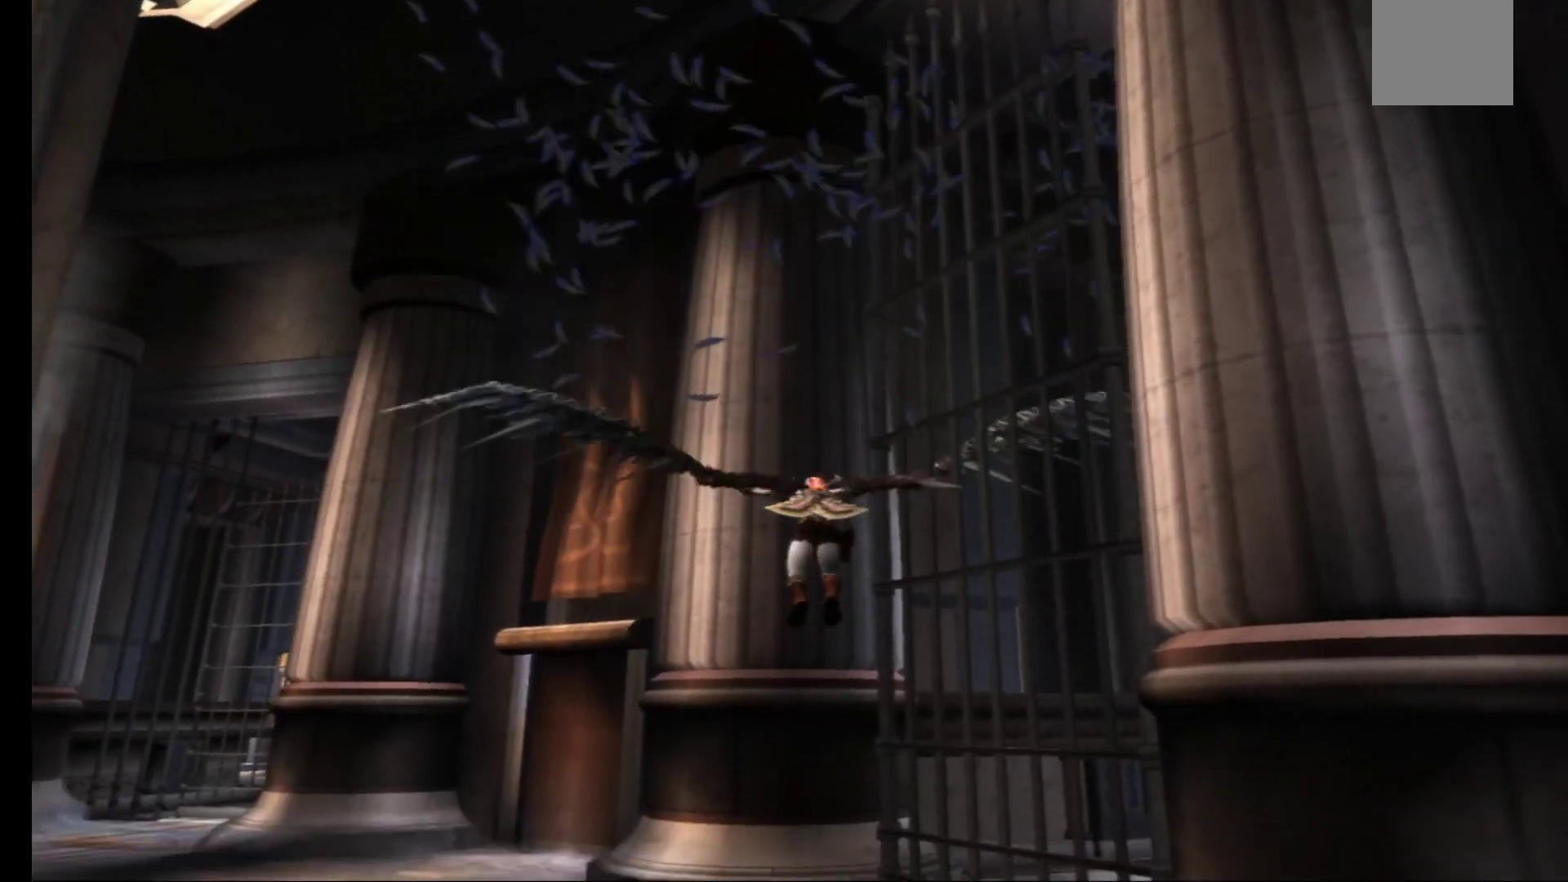
{"buttons": [], "left_stick": "down", "right_stick": "center", "events": [[50, "left_stick", "left"], [167, "left_stick", "down-left"], [333, "left_stick", "down"]]}
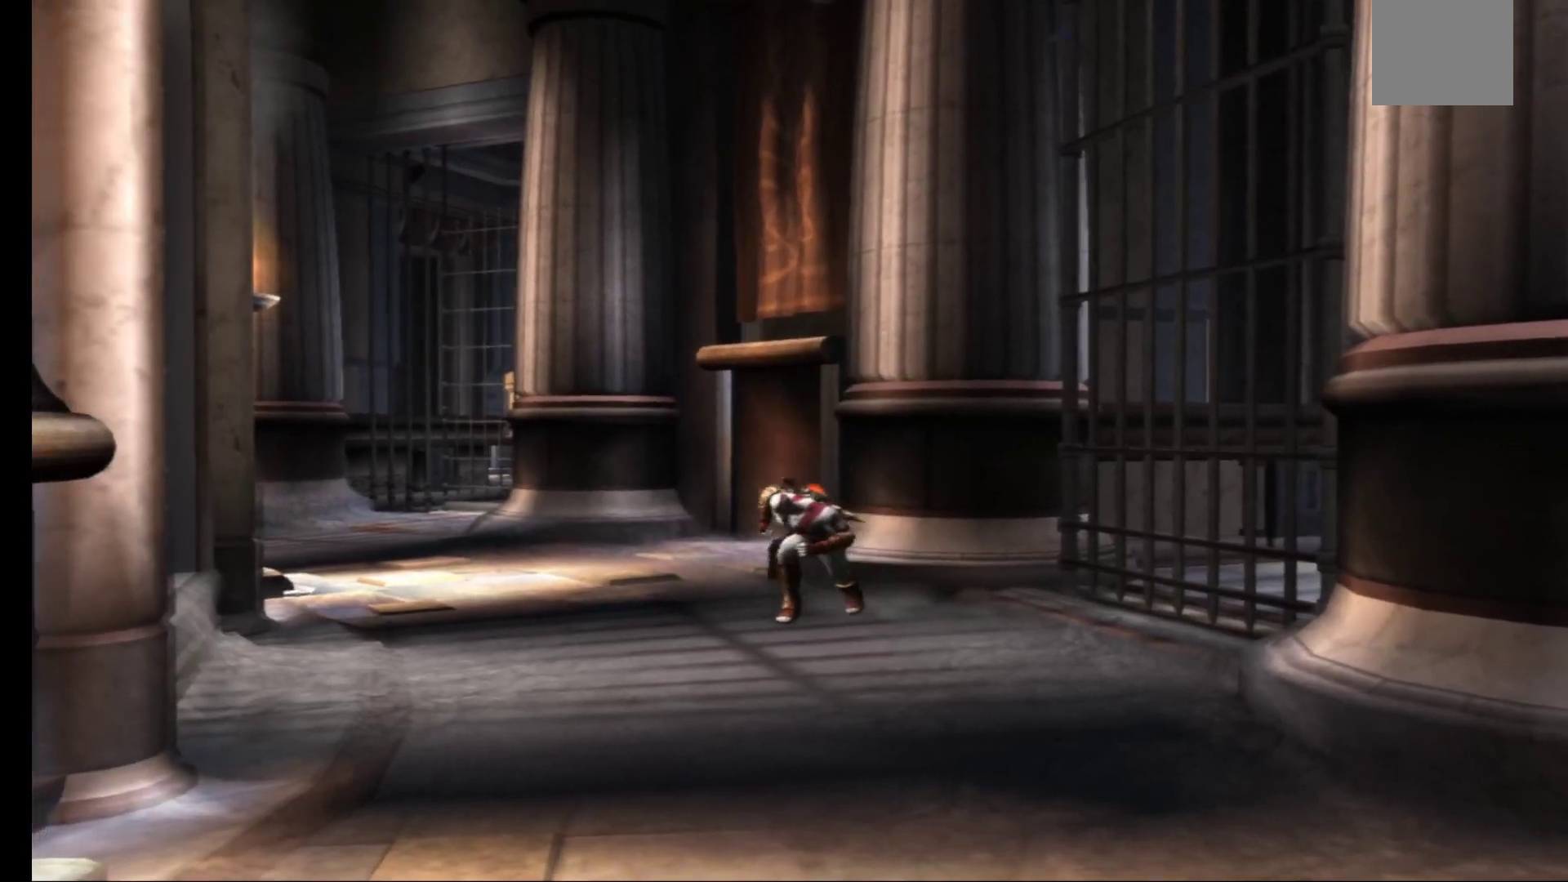
{"buttons": [], "left_stick": "down", "right_stick": "center", "events": []}
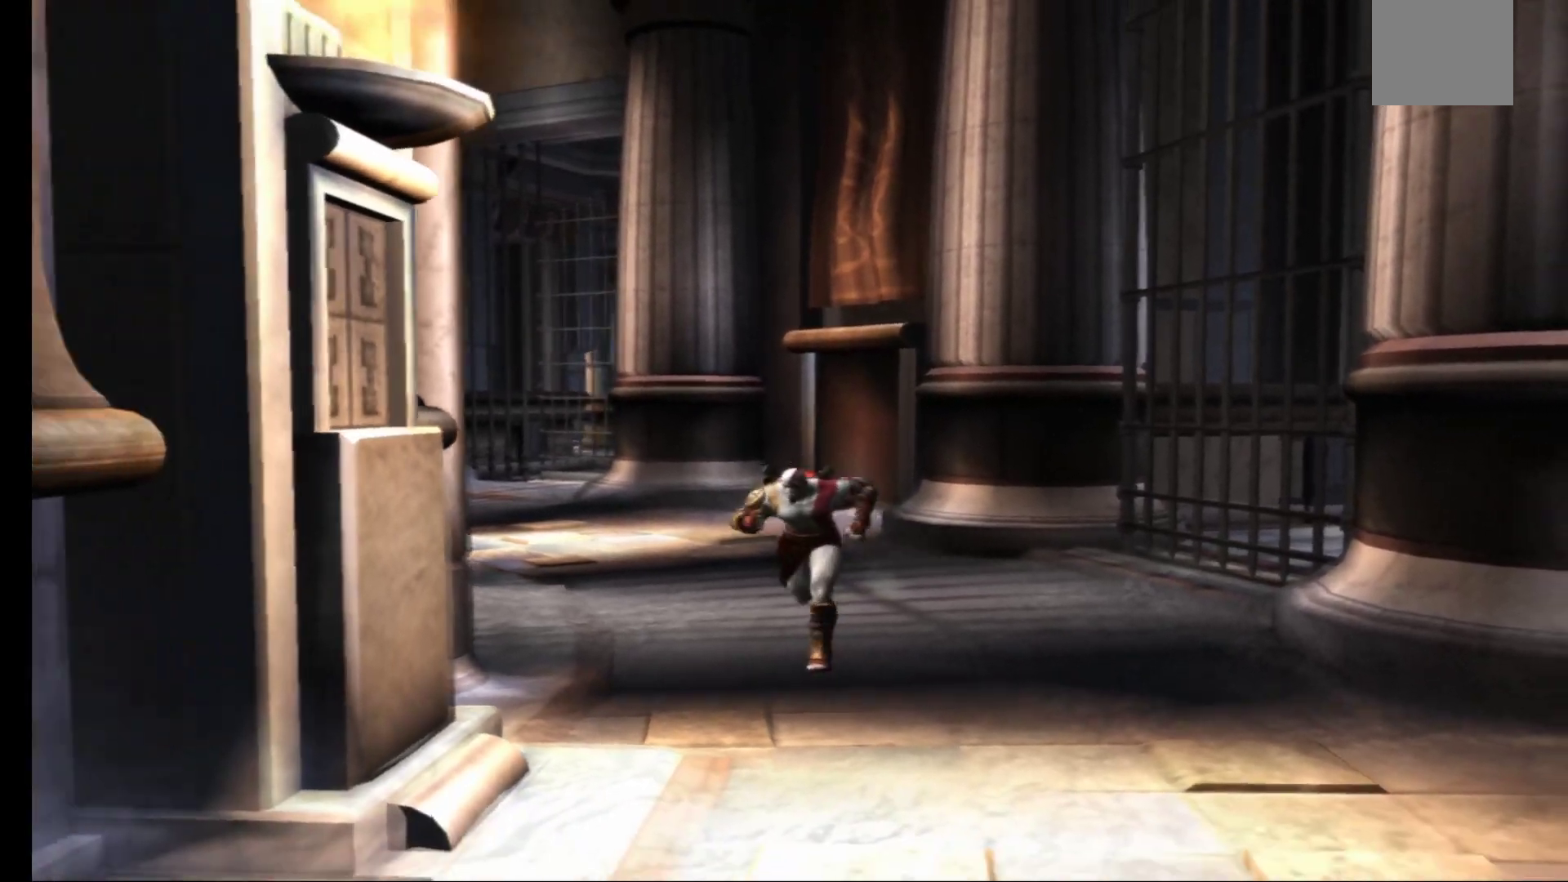
{"buttons": [], "left_stick": "down", "right_stick": "center", "events": []}
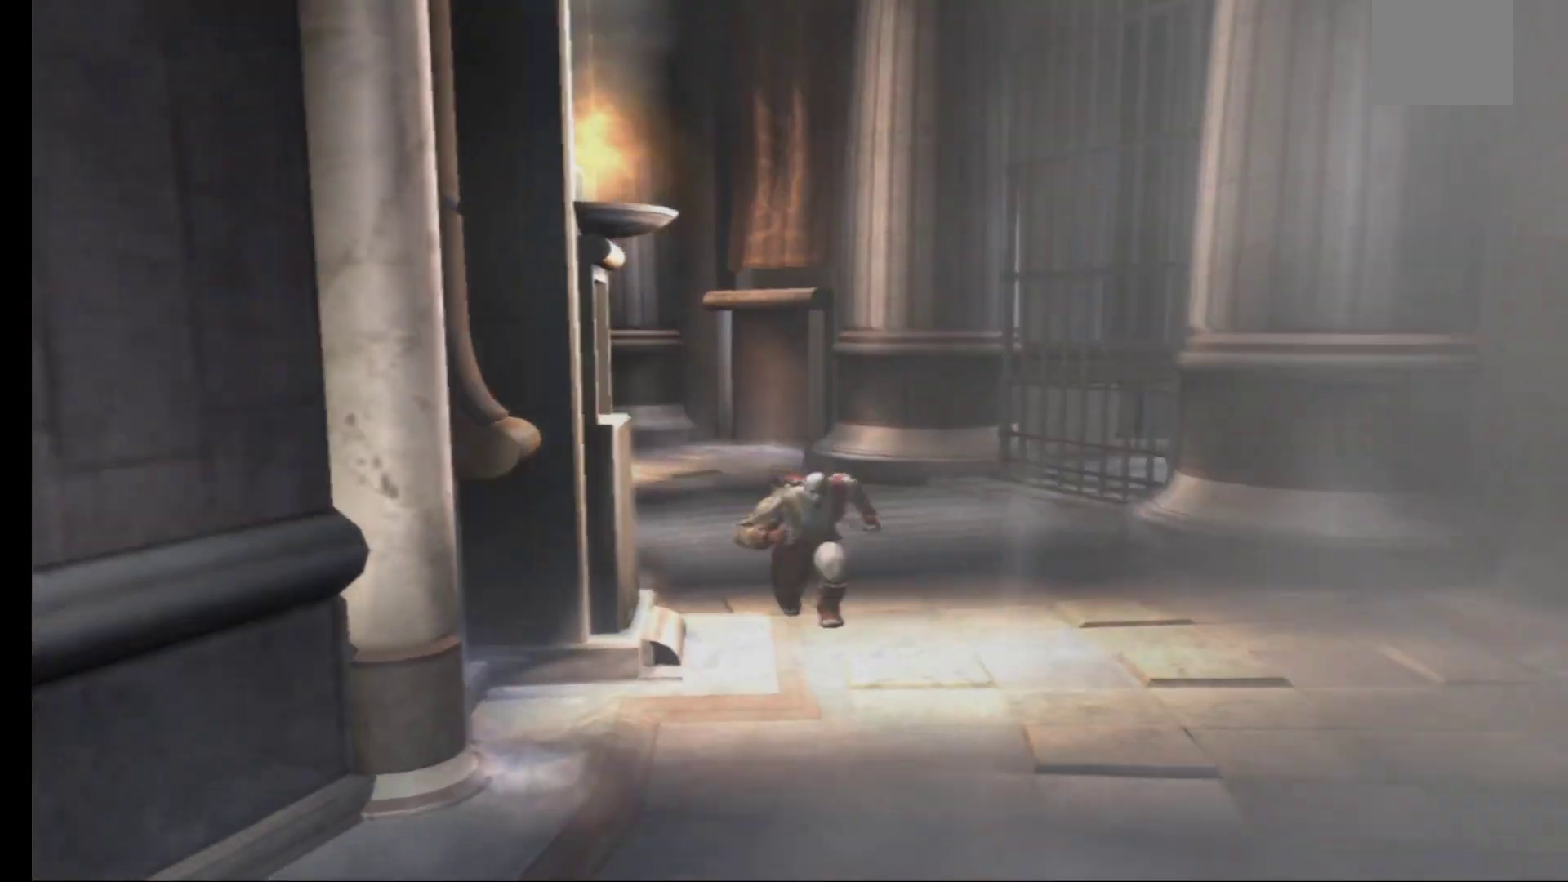
{"buttons": [], "left_stick": "down", "right_stick": "center", "events": []}
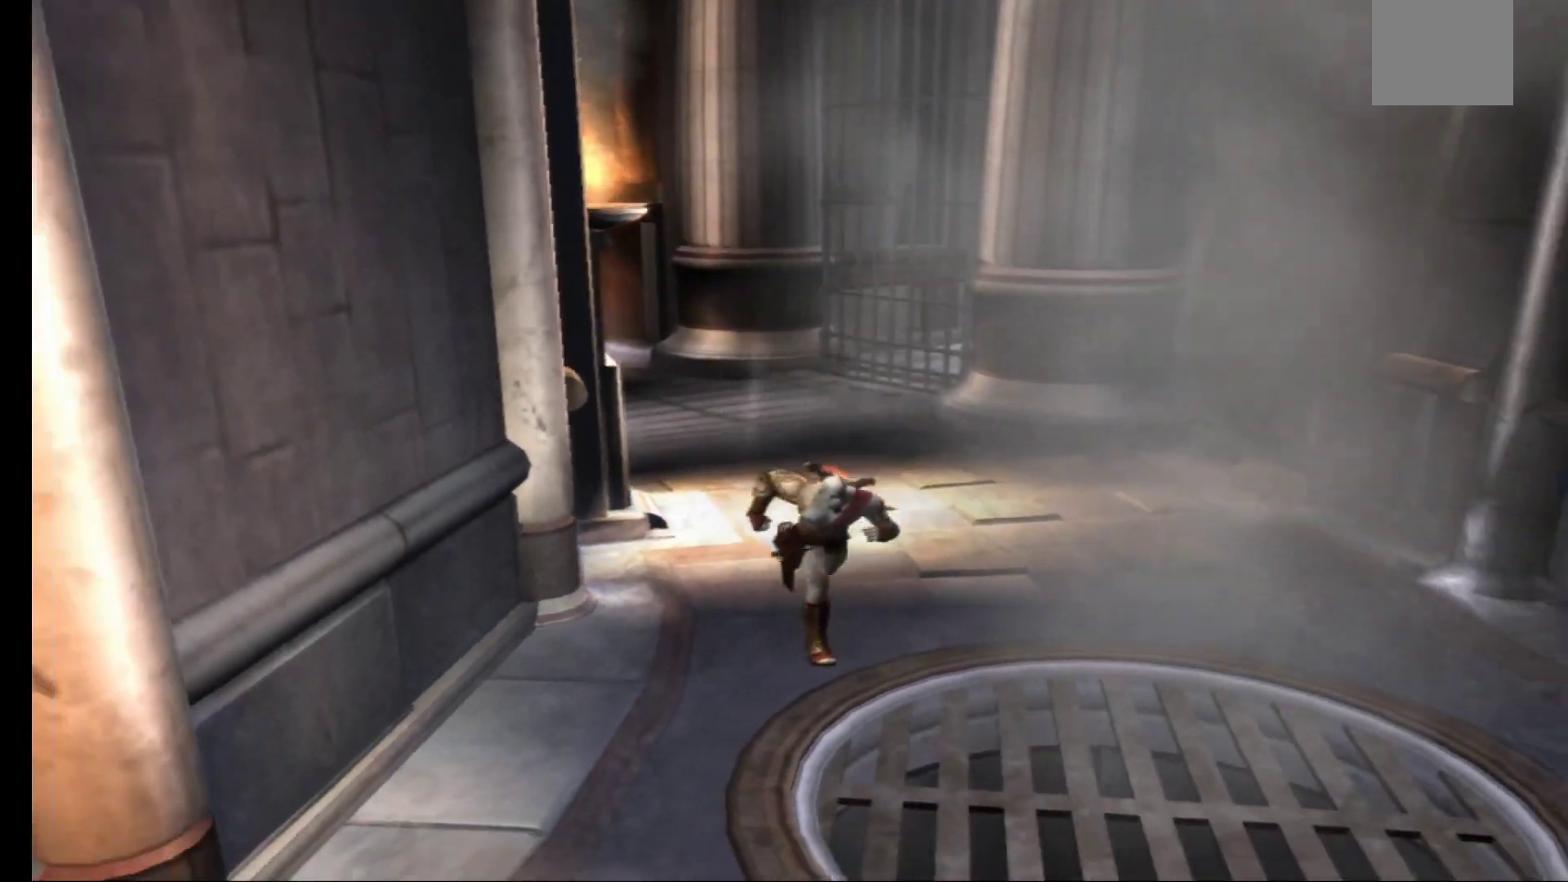
{"buttons": [], "left_stick": "center", "right_stick": "center", "events": [[33, "left_stick", "down-right"], [383, "left_stick", "center"]]}
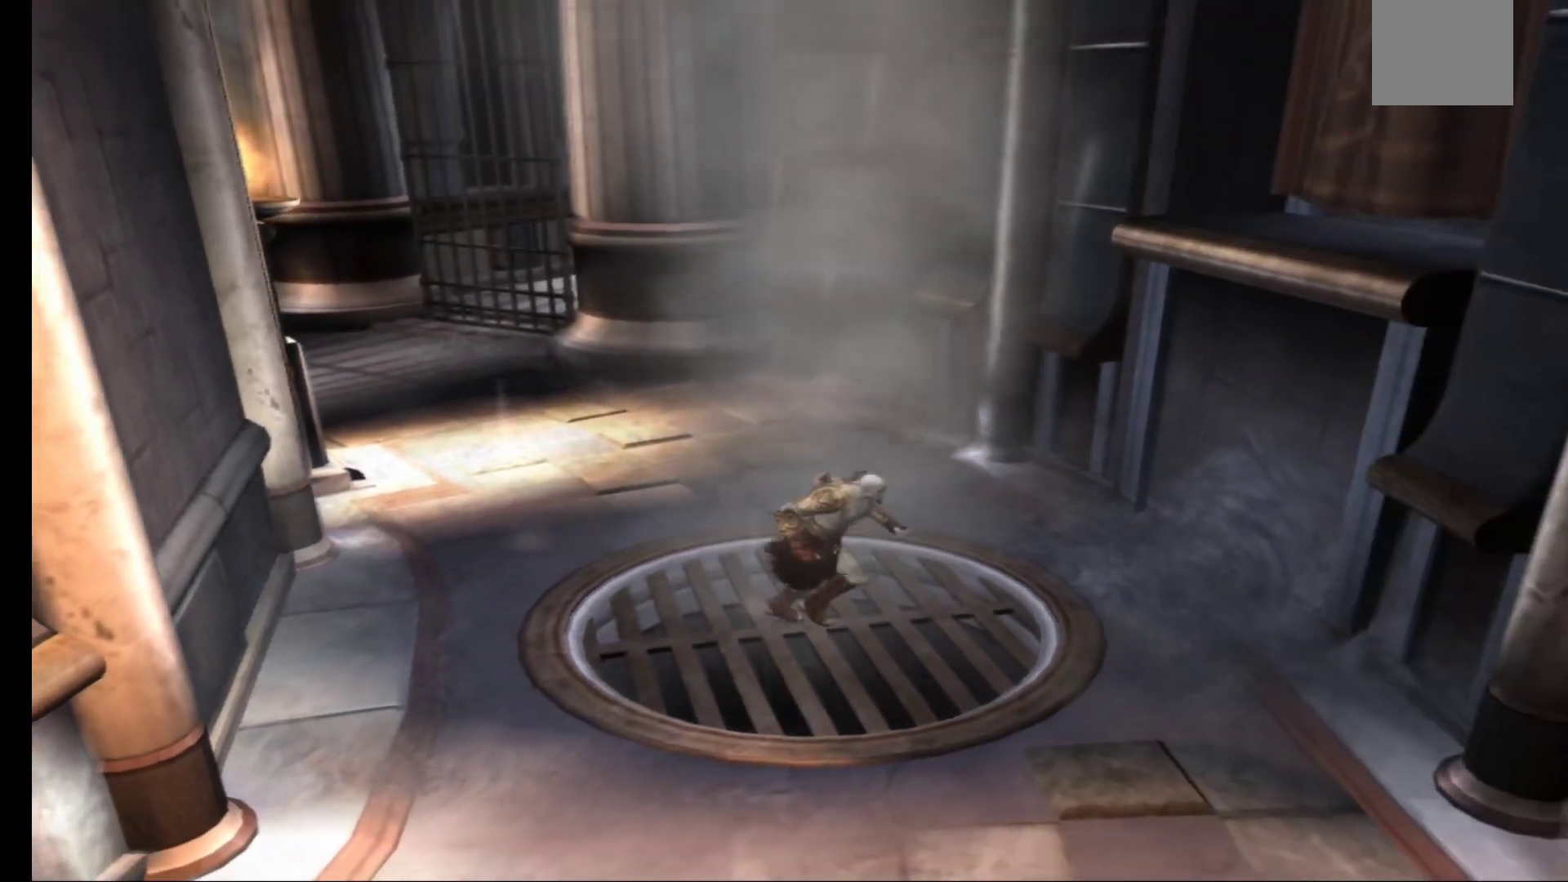
{"buttons": ["A"], "left_stick": "center", "right_stick": "center", "events": [[333, "A", "down"], [433, "A", "up"], [500, "A", "down"]]}
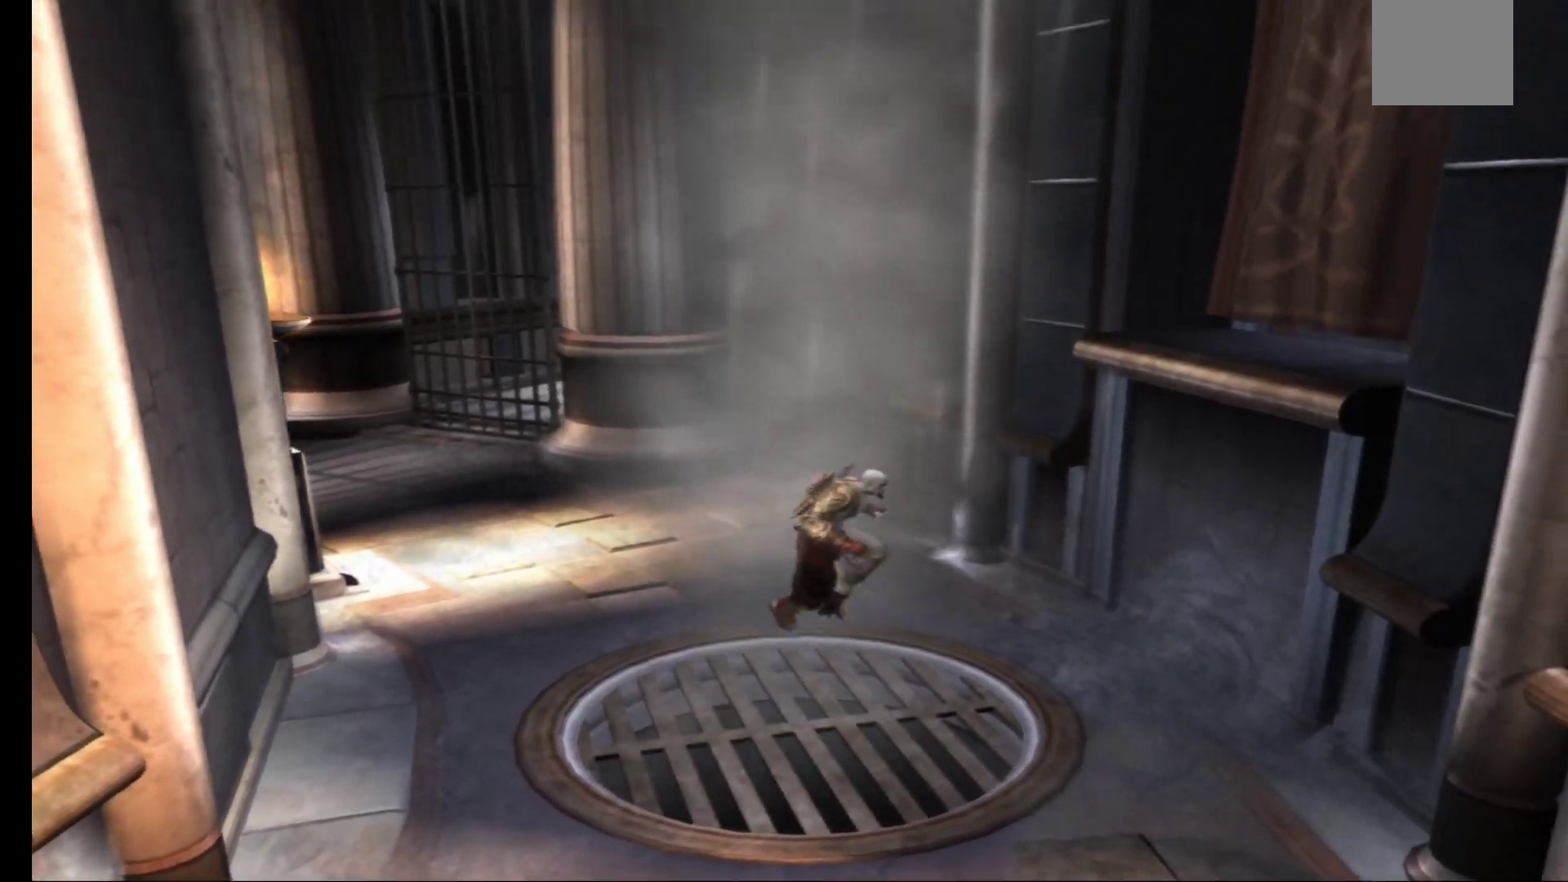
{"buttons": ["A"], "left_stick": "center", "right_stick": "center", "events": []}
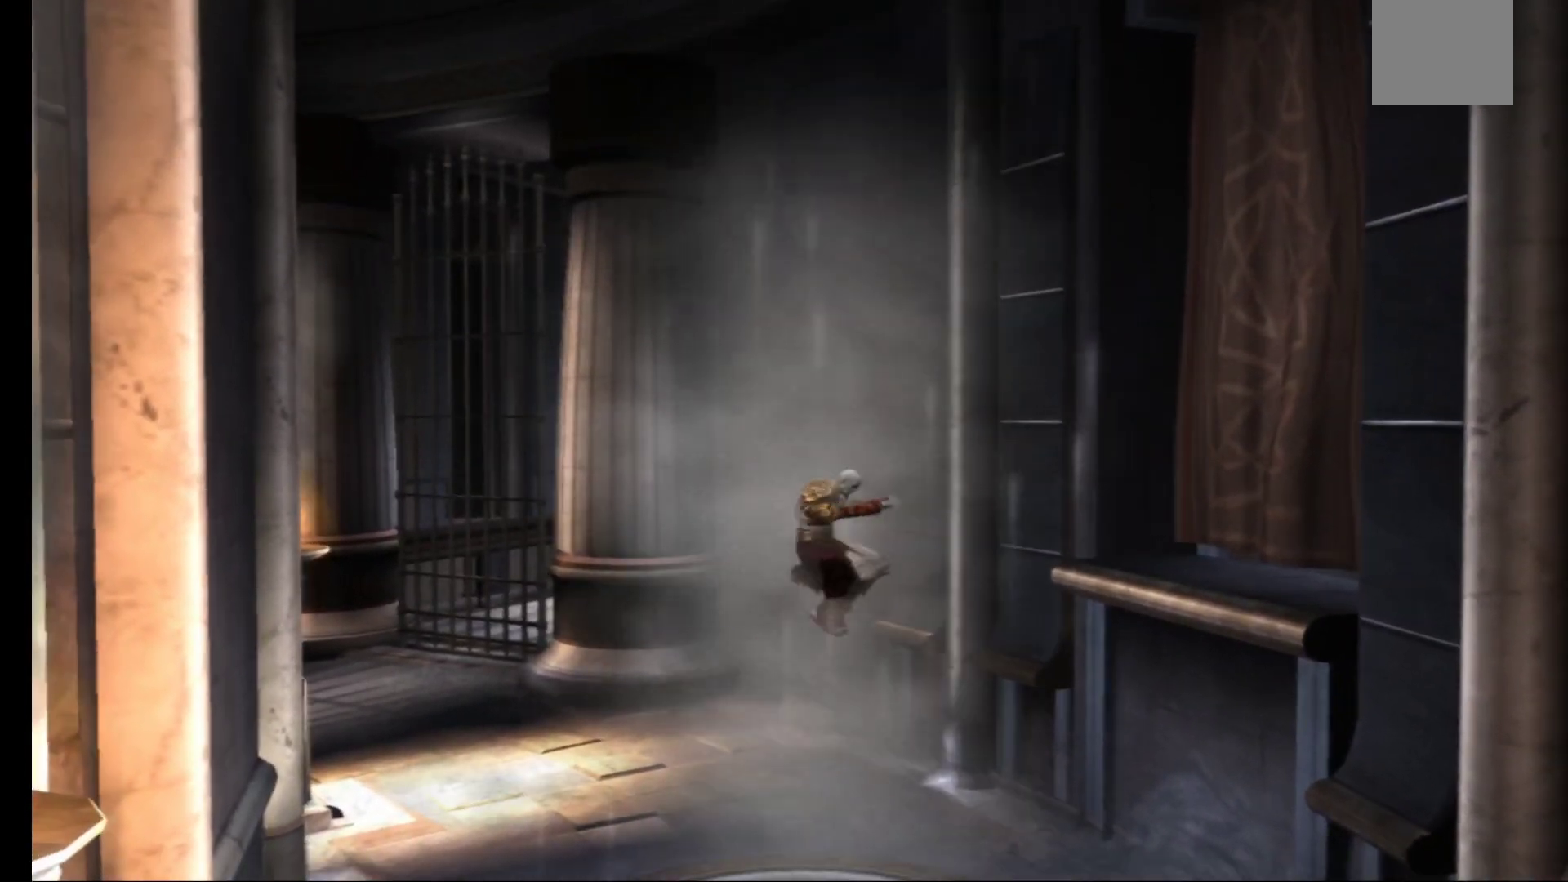
{"buttons": ["A"], "left_stick": "center", "right_stick": "center", "events": []}
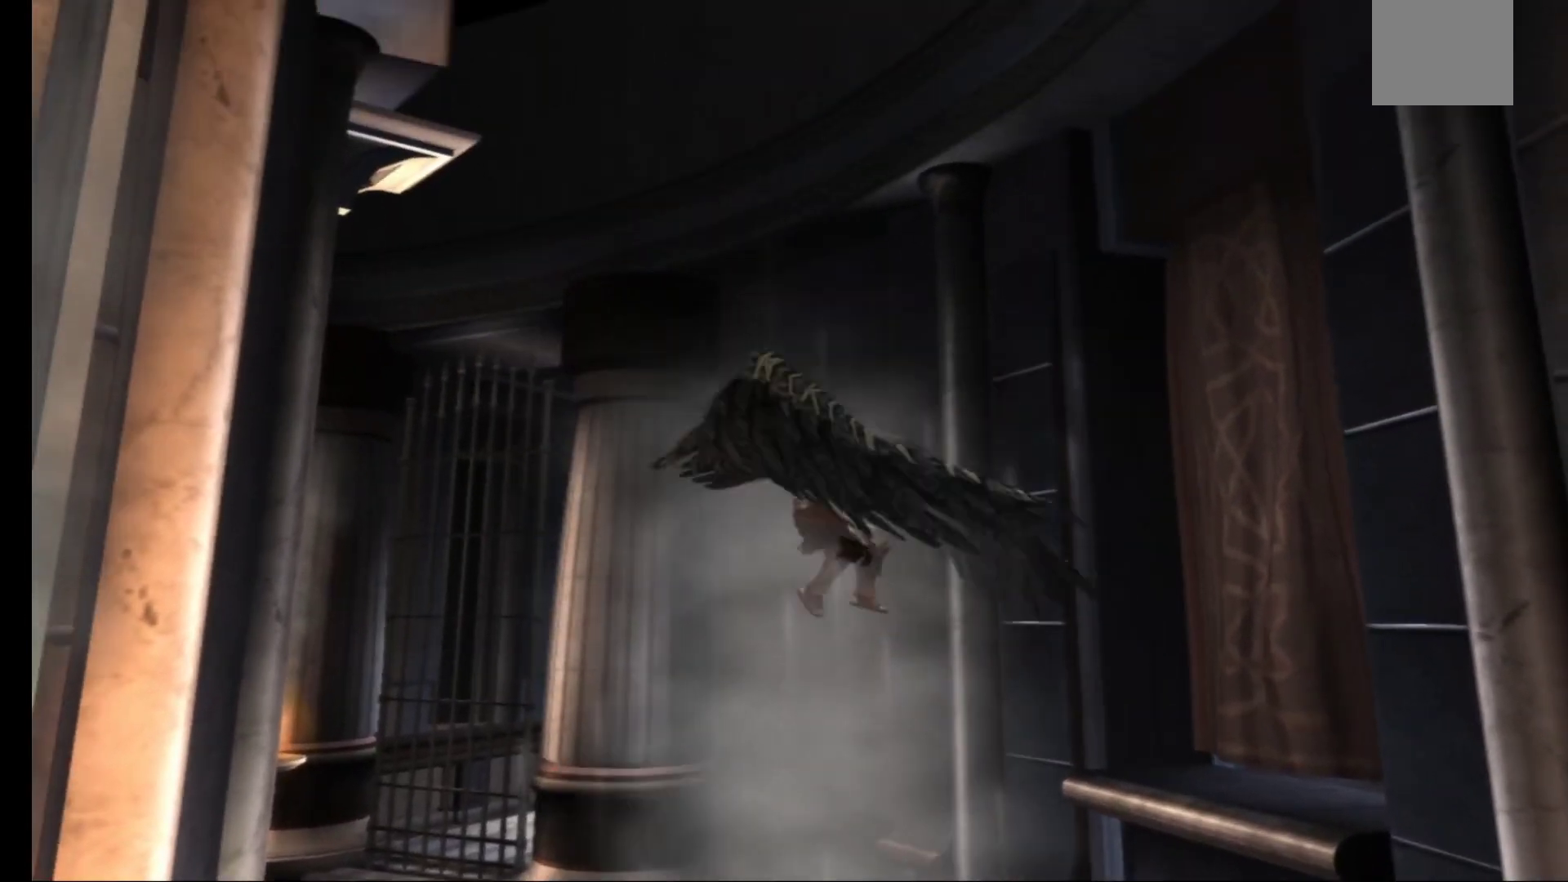
{"buttons": ["A"], "left_stick": "up-right", "right_stick": "center", "events": [[250, "left_stick", "up-right"]]}
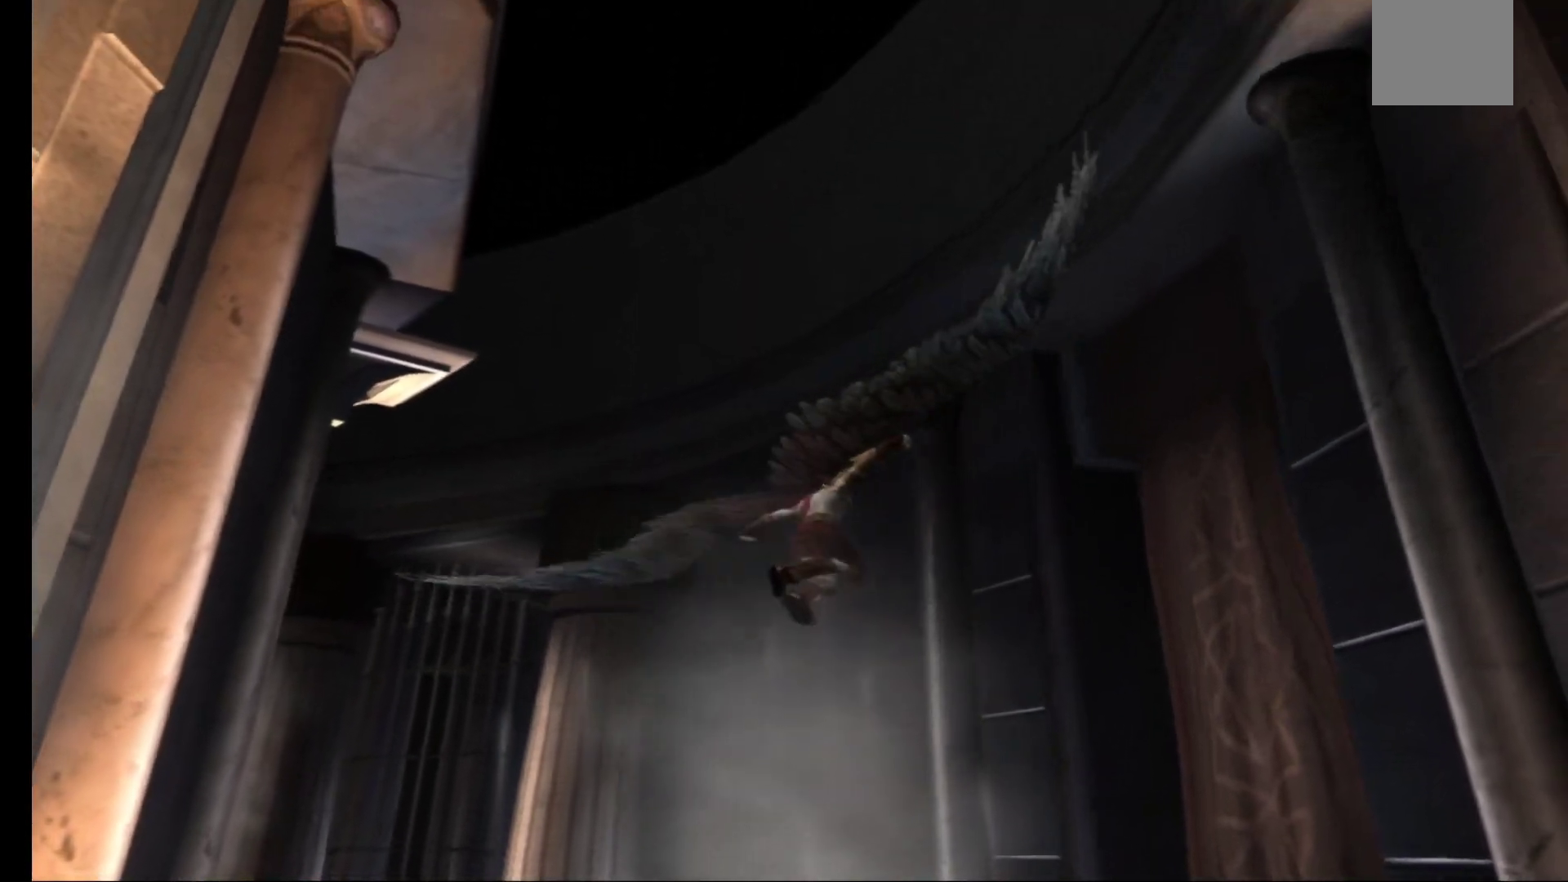
{"buttons": ["A"], "left_stick": "down-left", "right_stick": "center", "events": [[183, "left_stick", "up-left"], [267, "left_stick", "down-left"]]}